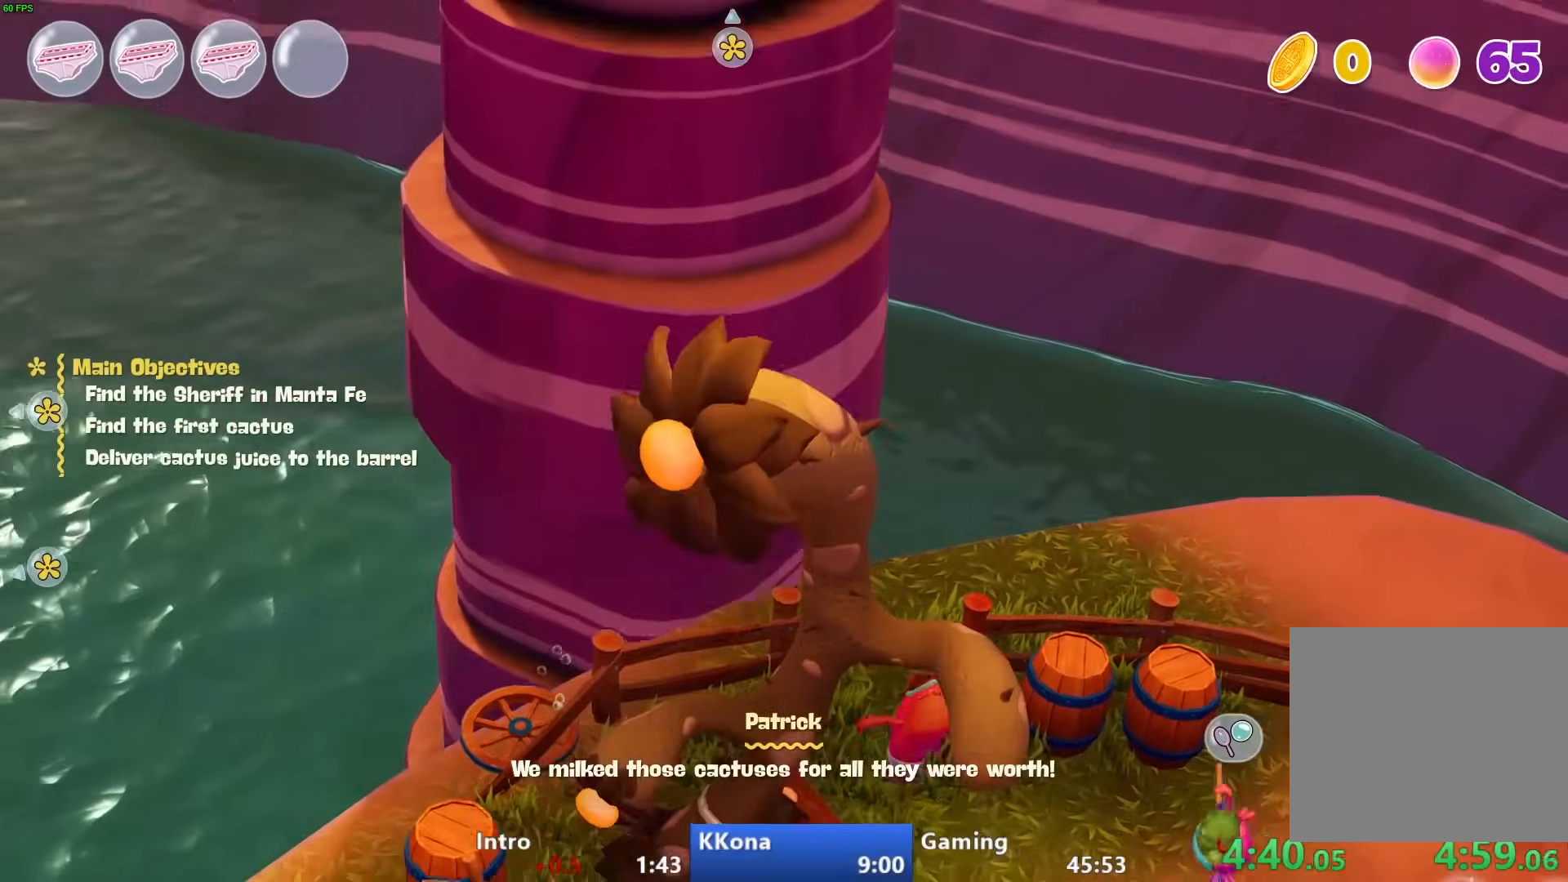
Gameplay with a controller (PlayStation layout); each line is a JSON object with the inputs held at the frame after it. "events" lists button and stick changes between this image and that frame as [ms after this image, input, new state], when the widget could be followed in between.
{"buttons": [], "left_stick": "down-right", "right_stick": "right", "events": [[17, "CROSS", "up"], [183, "right_stick", "right"]]}
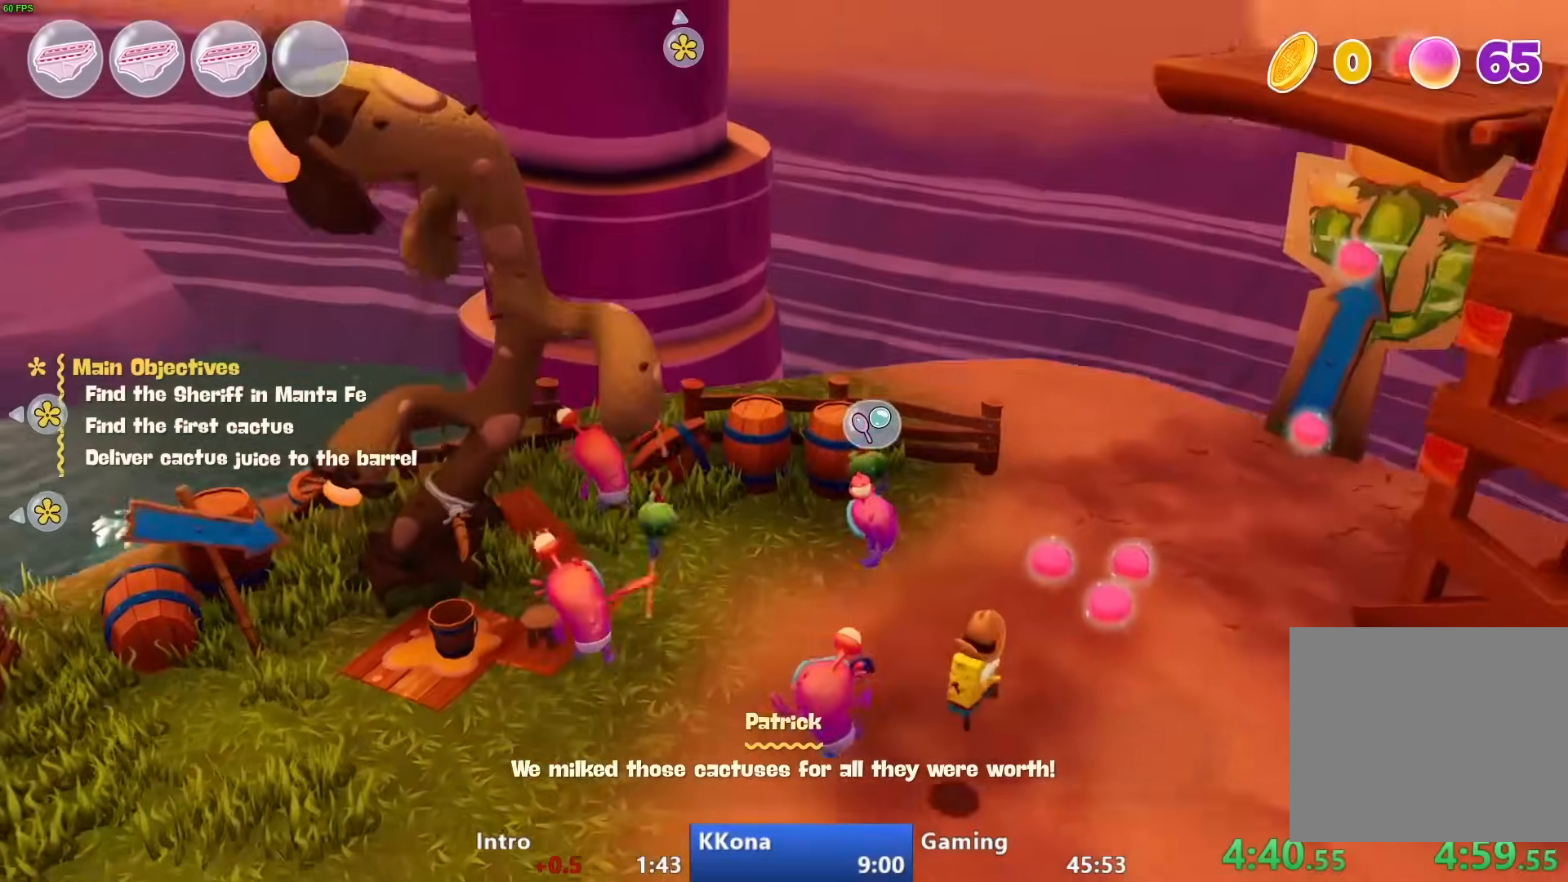
{"buttons": [], "left_stick": "up-right", "right_stick": "center", "events": [[50, "left_stick", "right"], [167, "right_stick", "center"], [283, "CIRCLE", "down"], [333, "right_stick", "right"], [417, "CIRCLE", "up"], [417, "right_stick", "center"], [483, "left_stick", "up-right"]]}
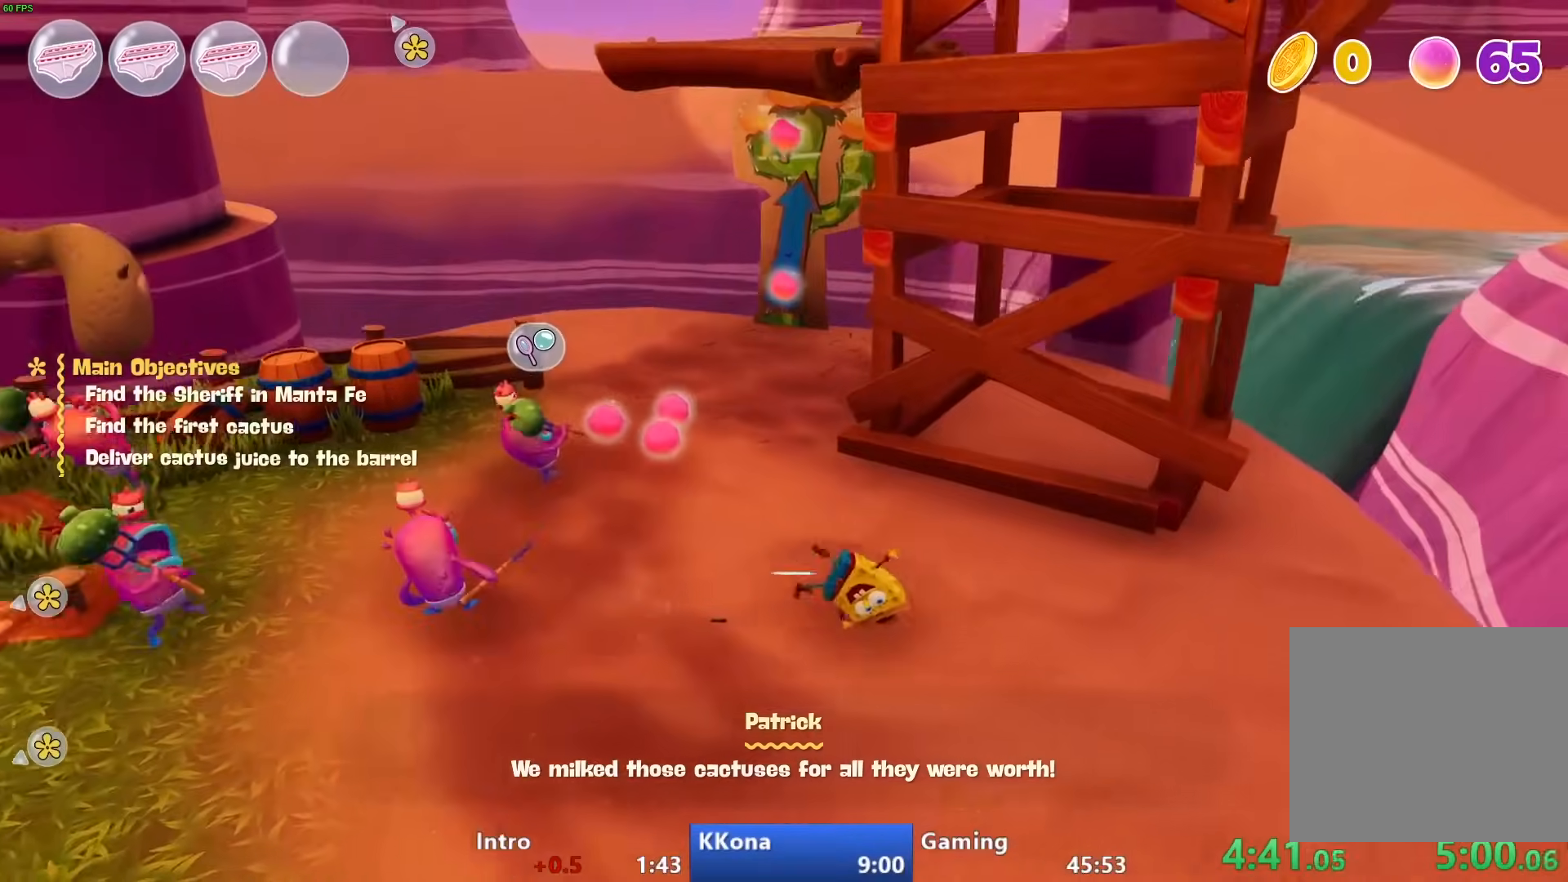
{"buttons": [], "left_stick": "up-left", "right_stick": "down", "events": [[167, "right_stick", "down"], [267, "left_stick", "up-left"]]}
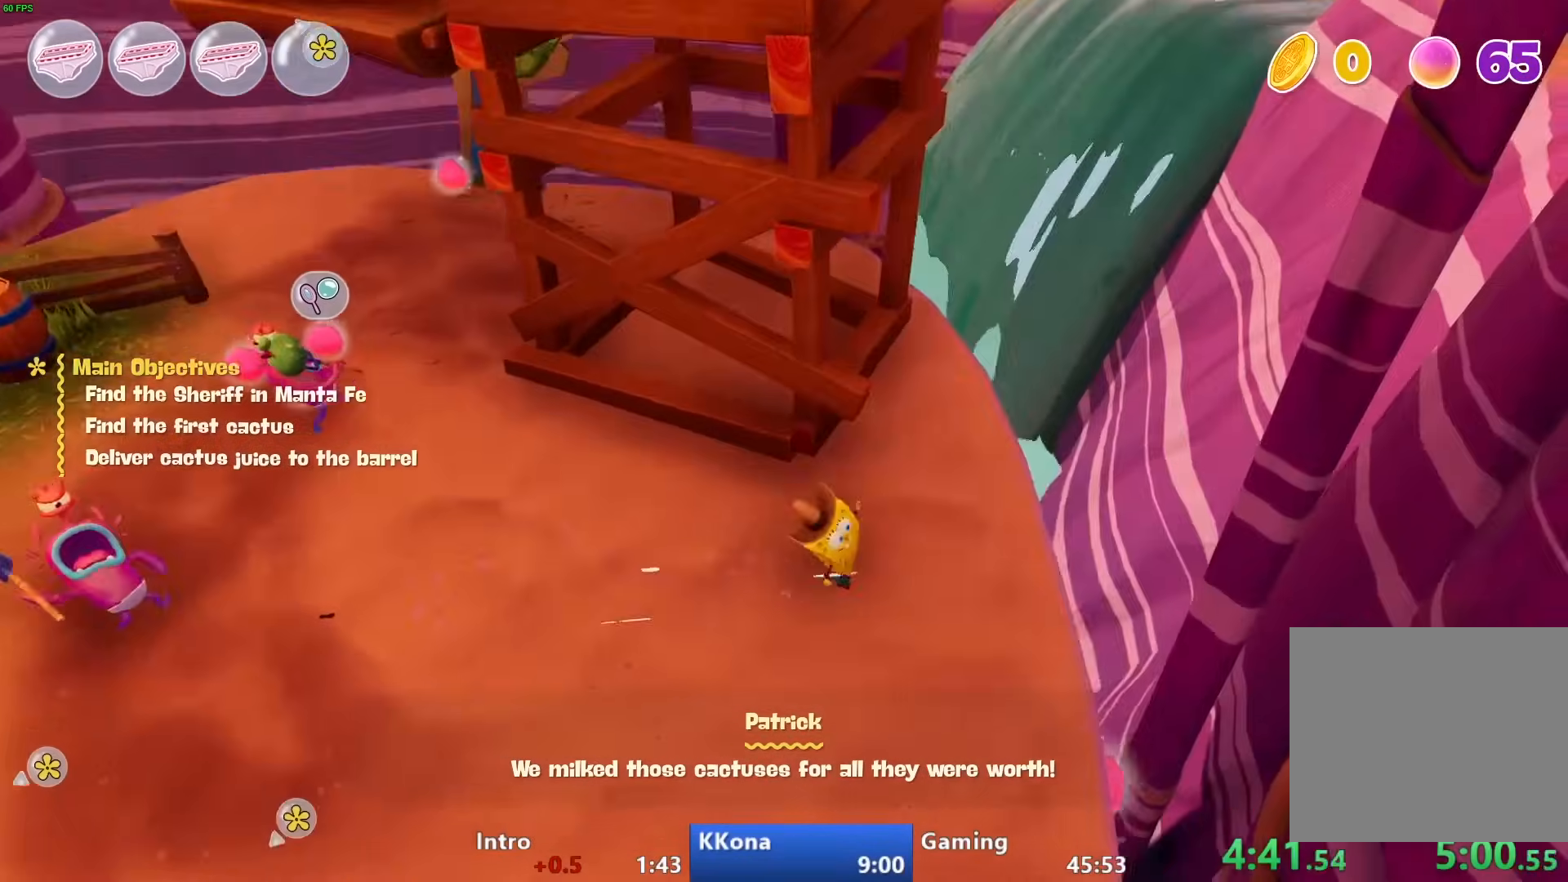
{"buttons": [], "left_stick": "up-left", "right_stick": "center", "events": [[300, "left_stick", "center"], [300, "right_stick", "center"], [417, "left_stick", "up-left"]]}
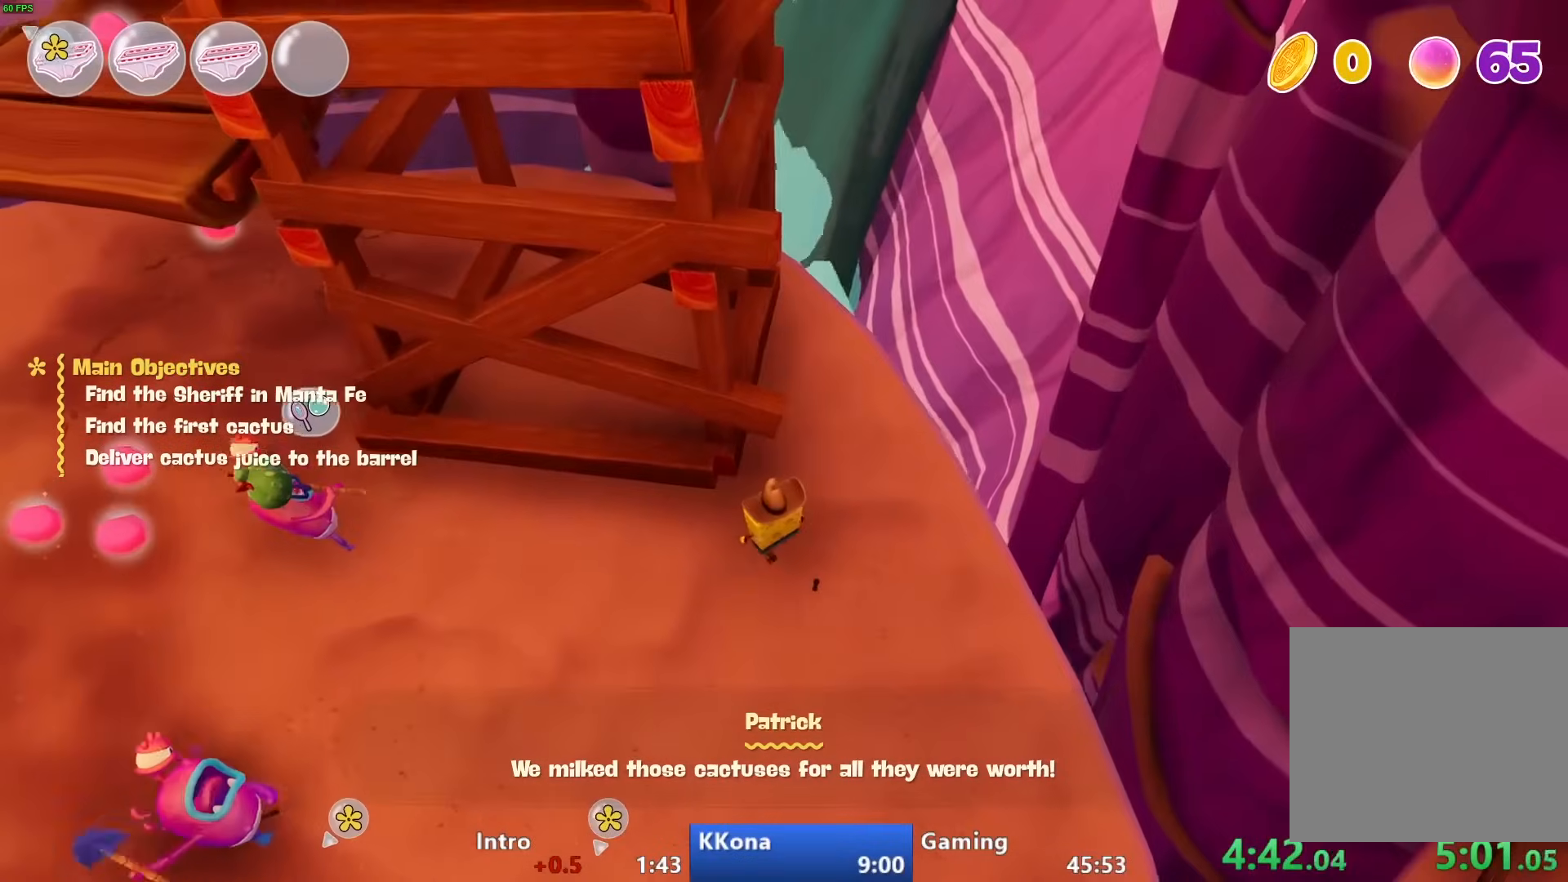
{"buttons": [], "left_stick": "center", "right_stick": "center", "events": [[33, "left_stick", "center"], [200, "CROSS", "down"], [417, "CROSS", "up"]]}
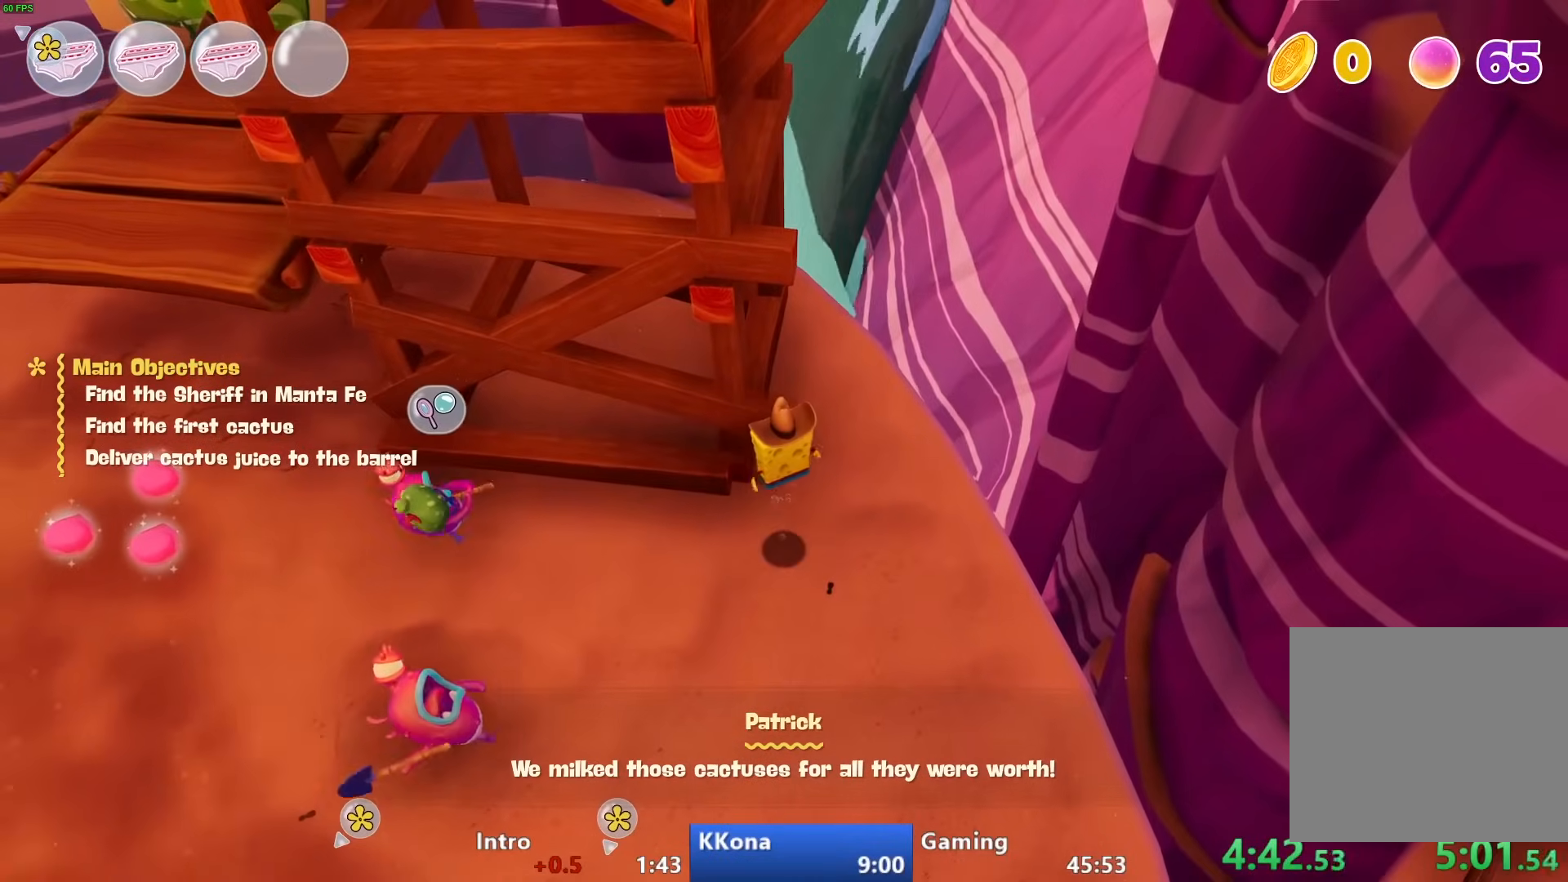
{"buttons": ["CROSS"], "left_stick": "up", "right_stick": "center", "events": [[33, "CROSS", "down"], [33, "left_stick", "up"]]}
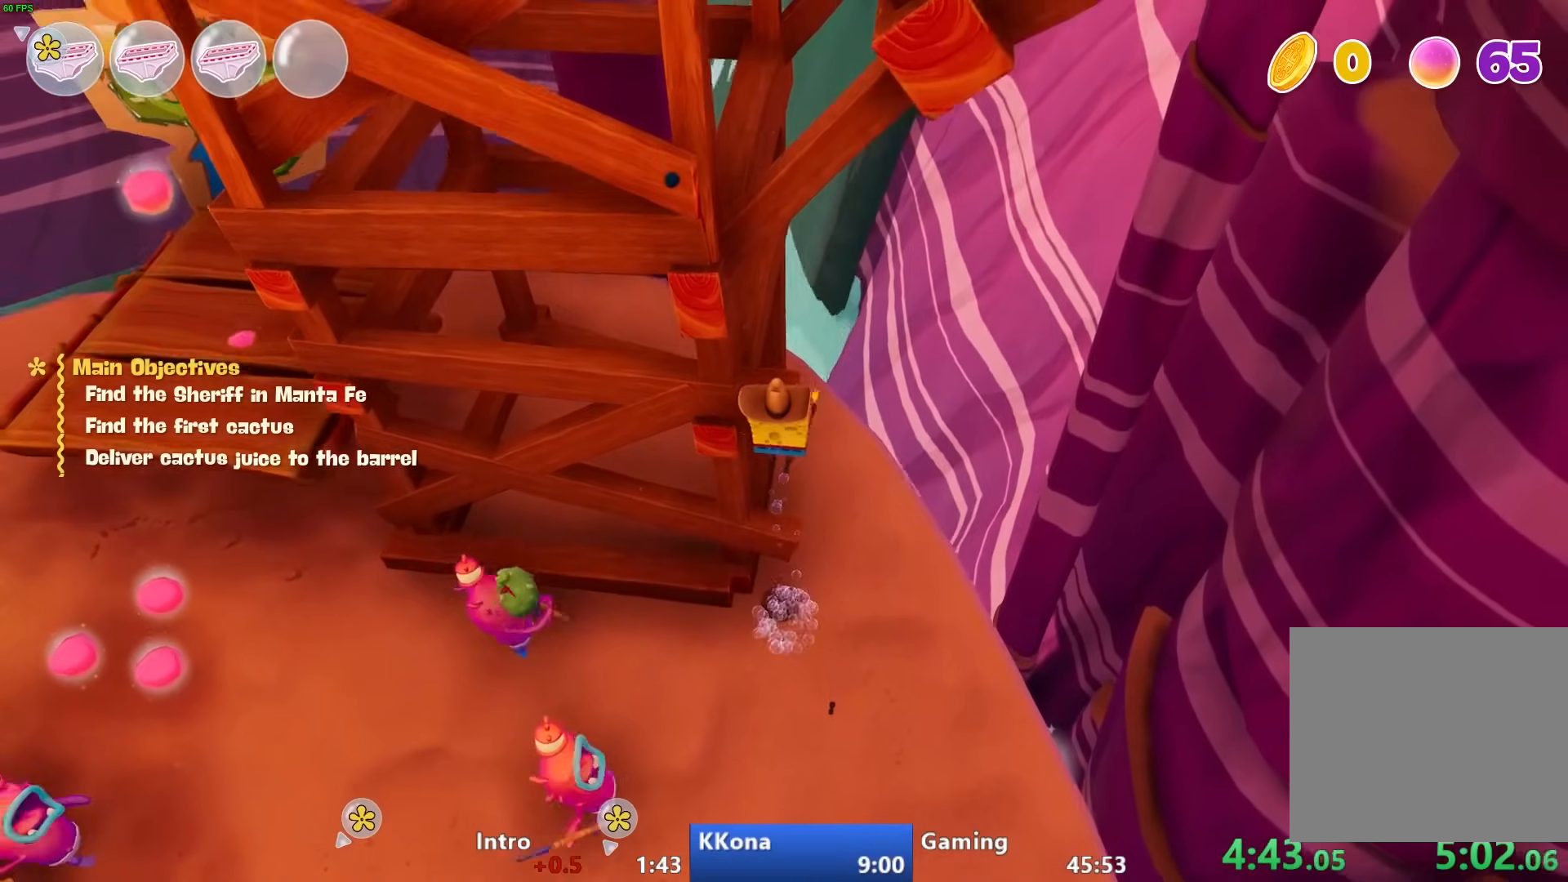
{"buttons": [], "left_stick": "center", "right_stick": "center", "events": [[183, "left_stick", "center"], [200, "CROSS", "up"]]}
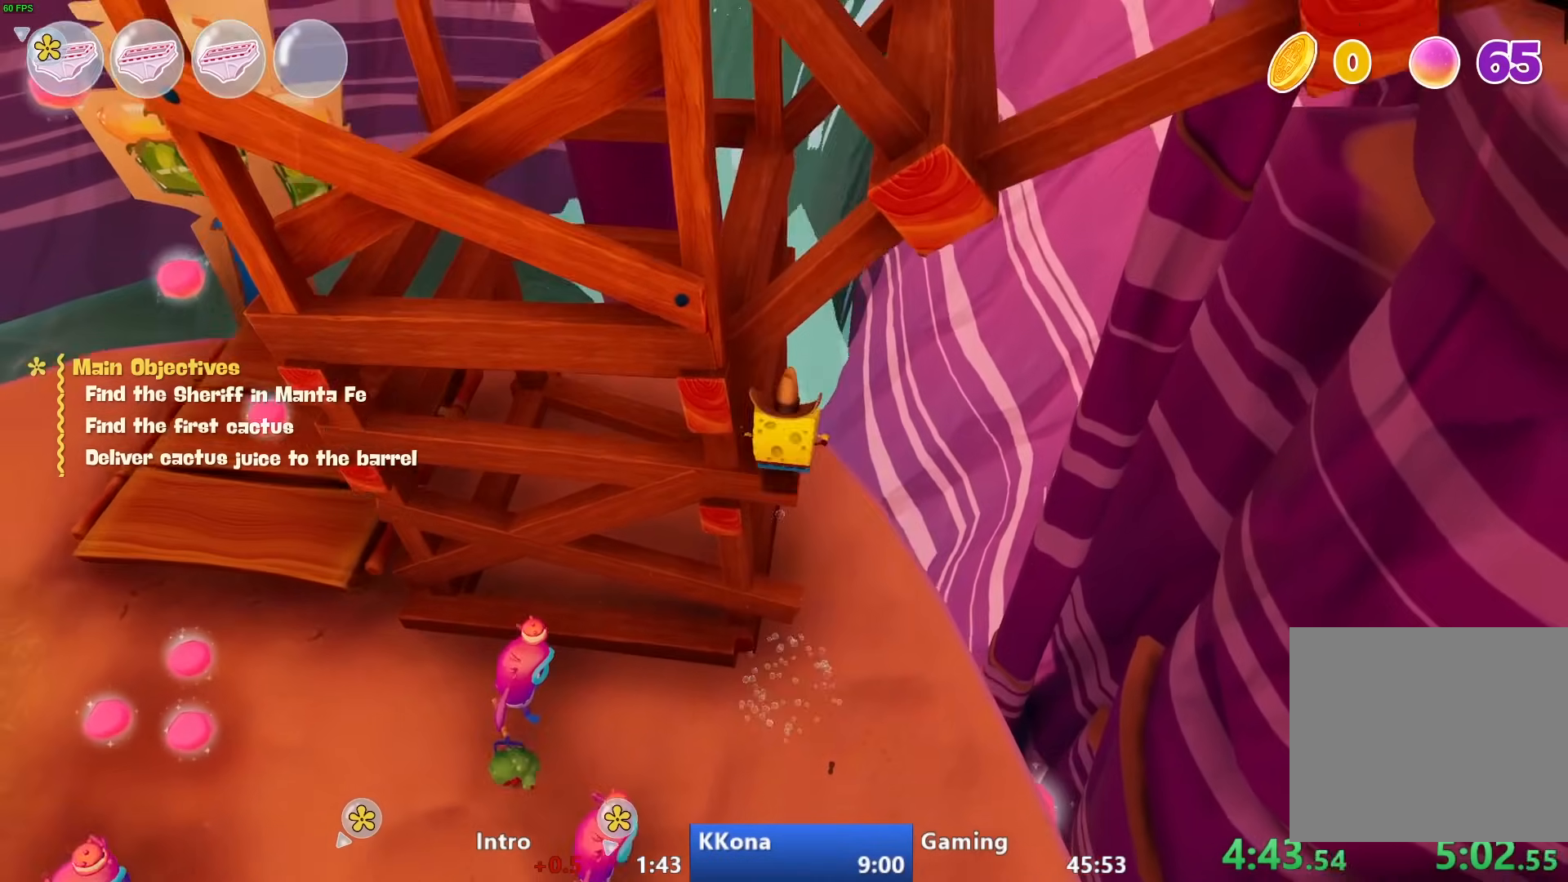
{"buttons": ["CROSS"], "left_stick": "right", "right_stick": "center", "events": [[150, "left_stick", "right"], [183, "CIRCLE", "down"], [217, "L1", "down"], [250, "L3", "down"], [283, "CIRCLE", "up"], [317, "L1", "up"], [367, "L3", "up"], [450, "CROSS", "down"]]}
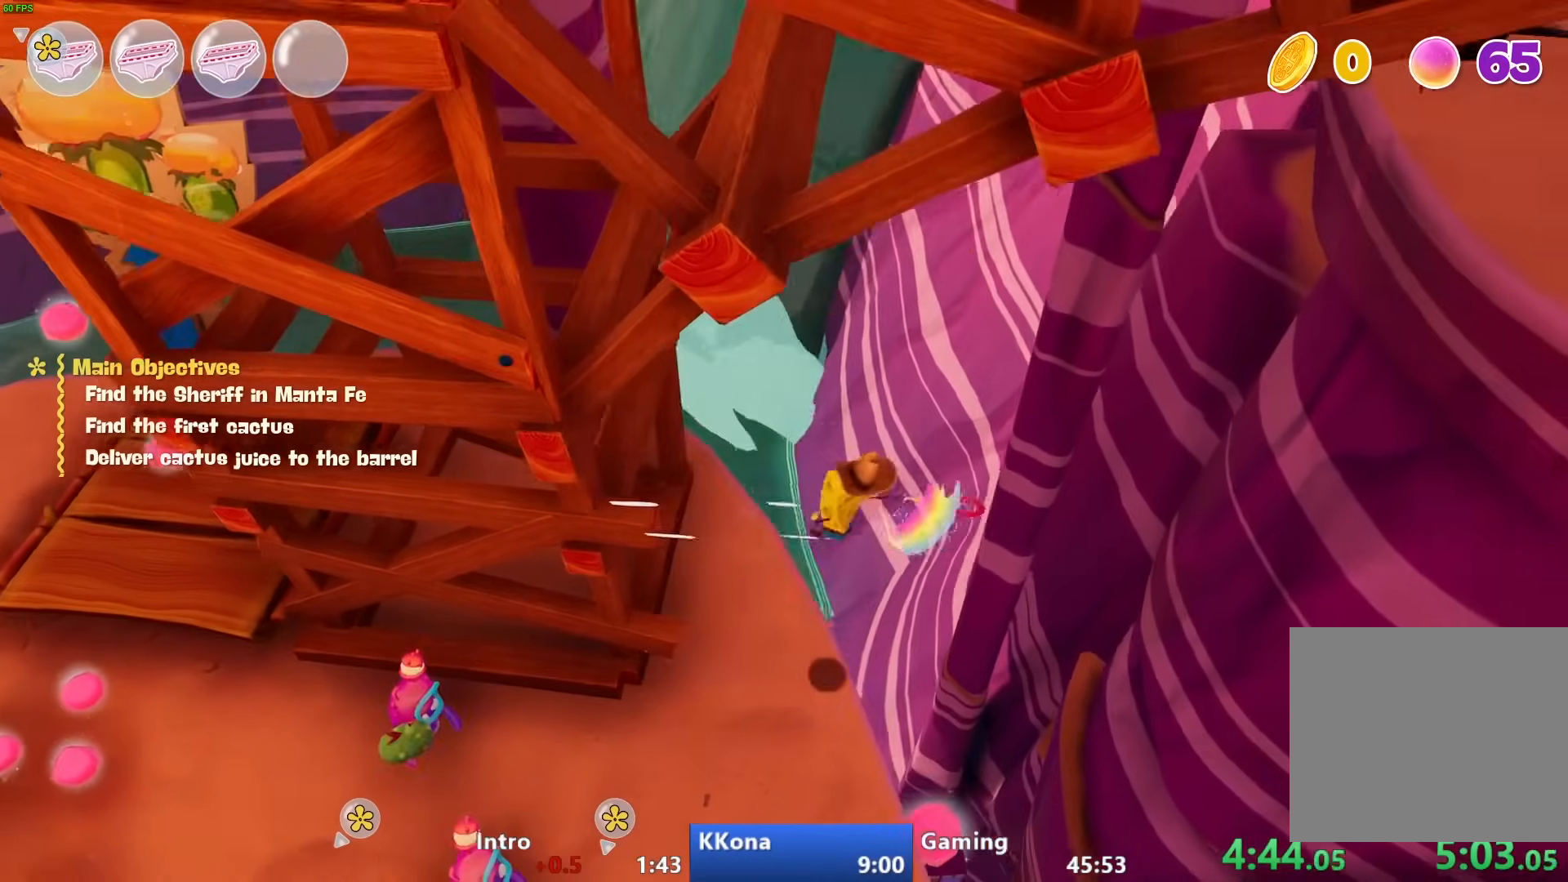
{"buttons": [], "left_stick": "right", "right_stick": "center", "events": [[150, "CROSS", "up"], [333, "L1", "down"], [483, "L1", "up"]]}
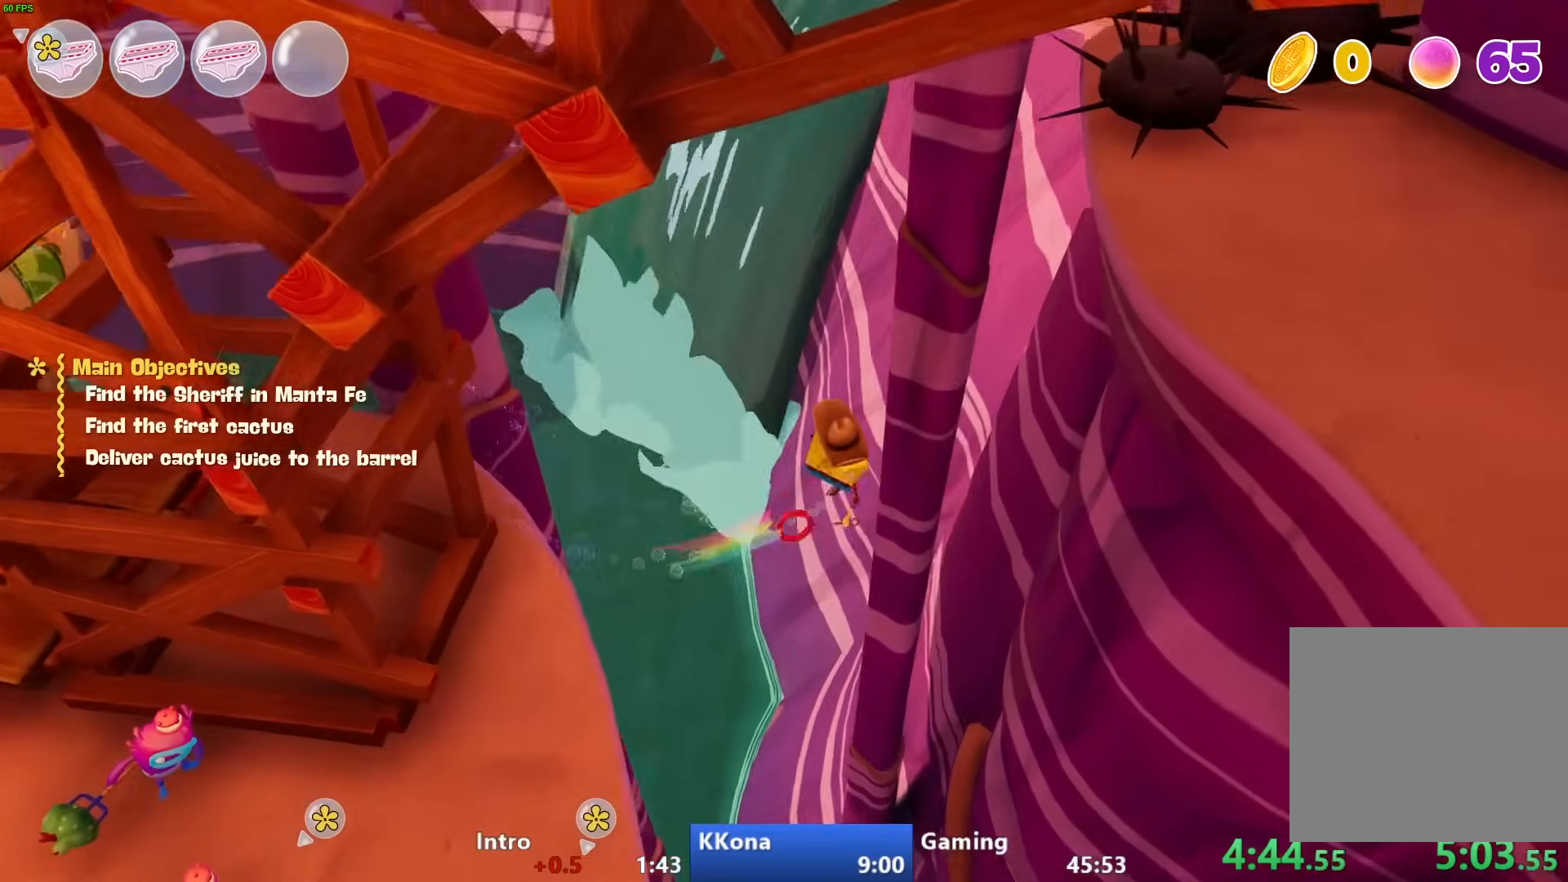
{"buttons": ["CROSS"], "left_stick": "right", "right_stick": "center", "events": [[33, "CROSS", "down"]]}
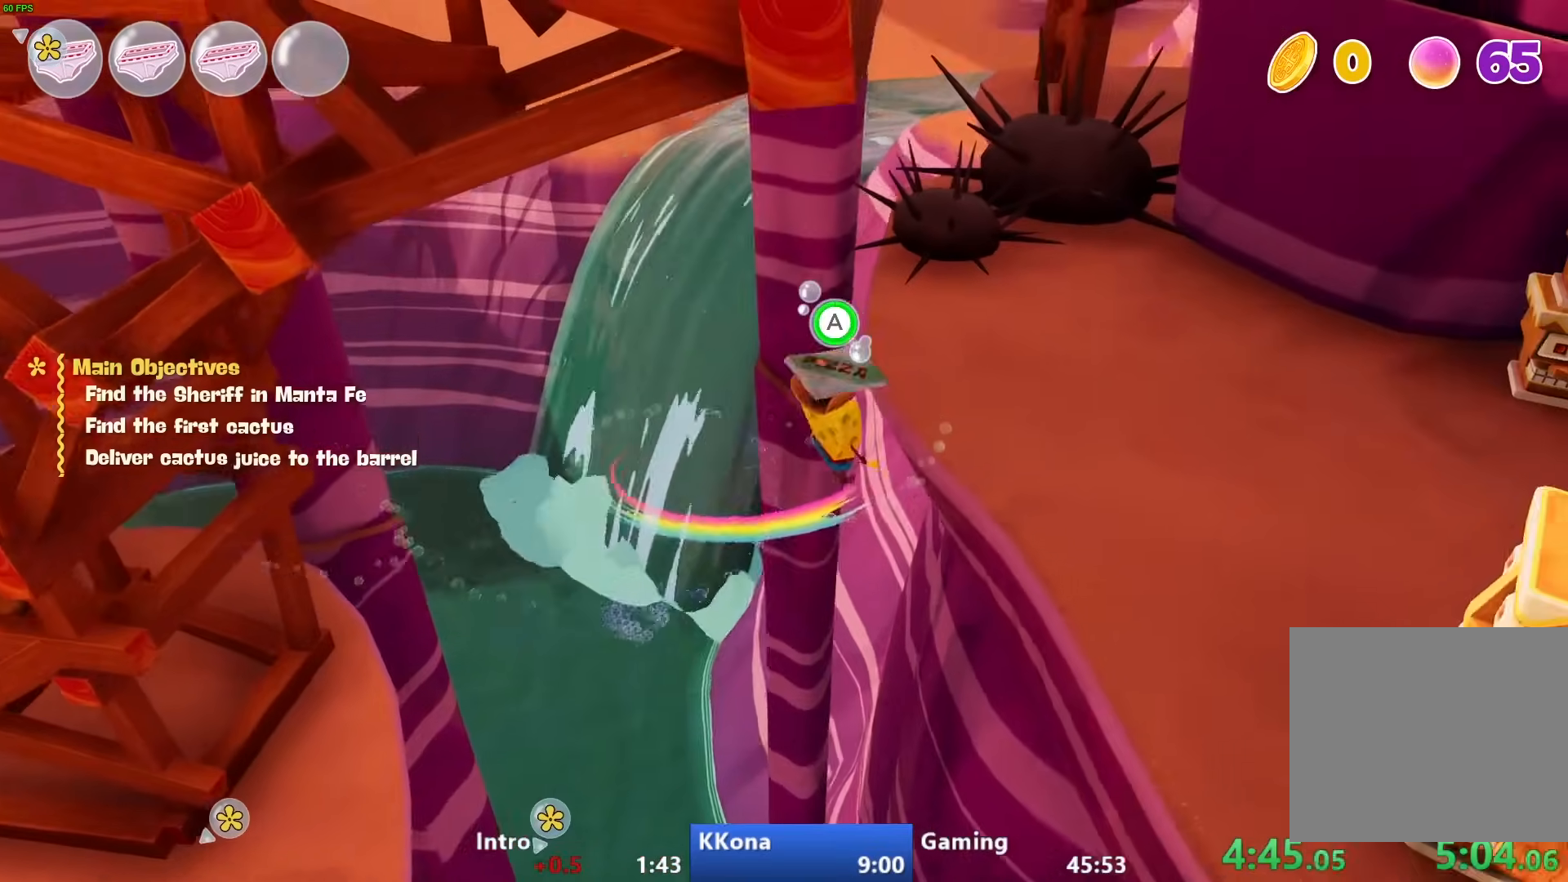
{"buttons": [], "left_stick": "right", "right_stick": "center", "events": [[350, "left_stick", "center"], [400, "CROSS", "up"], [467, "left_stick", "right"]]}
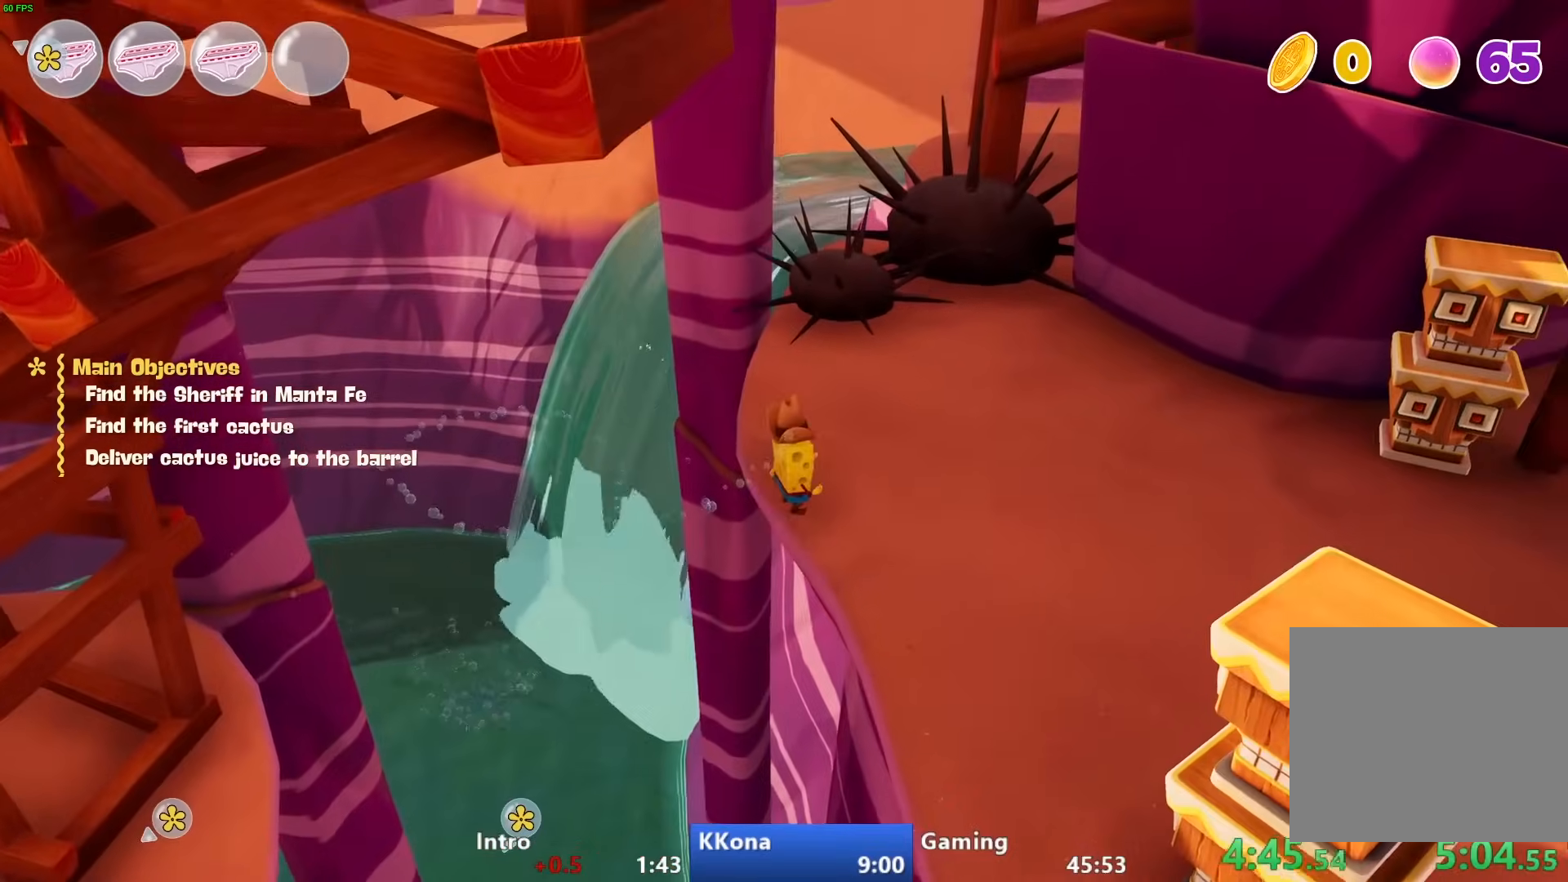
{"buttons": ["CROSS"], "left_stick": "right", "right_stick": "center", "events": [[83, "CIRCLE", "down"], [233, "CIRCLE", "up"], [433, "CROSS", "down"]]}
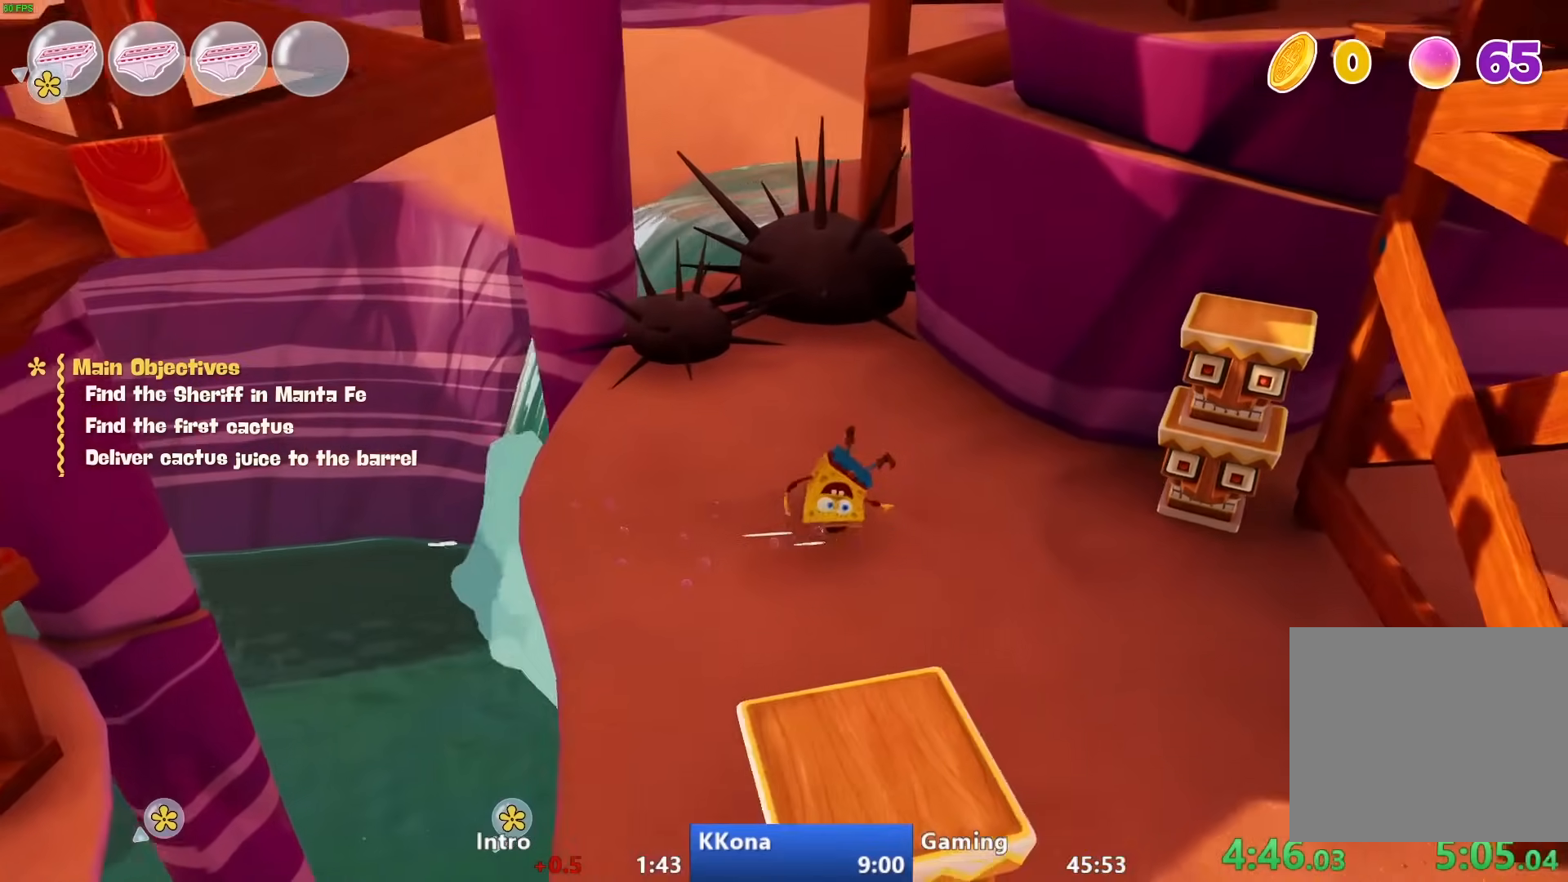
{"buttons": [], "left_stick": "up-right", "right_stick": "down-right", "events": [[17, "CROSS", "up"], [117, "CROSS", "down"], [183, "CROSS", "up"], [300, "right_stick", "down-right"], [333, "left_stick", "up-right"]]}
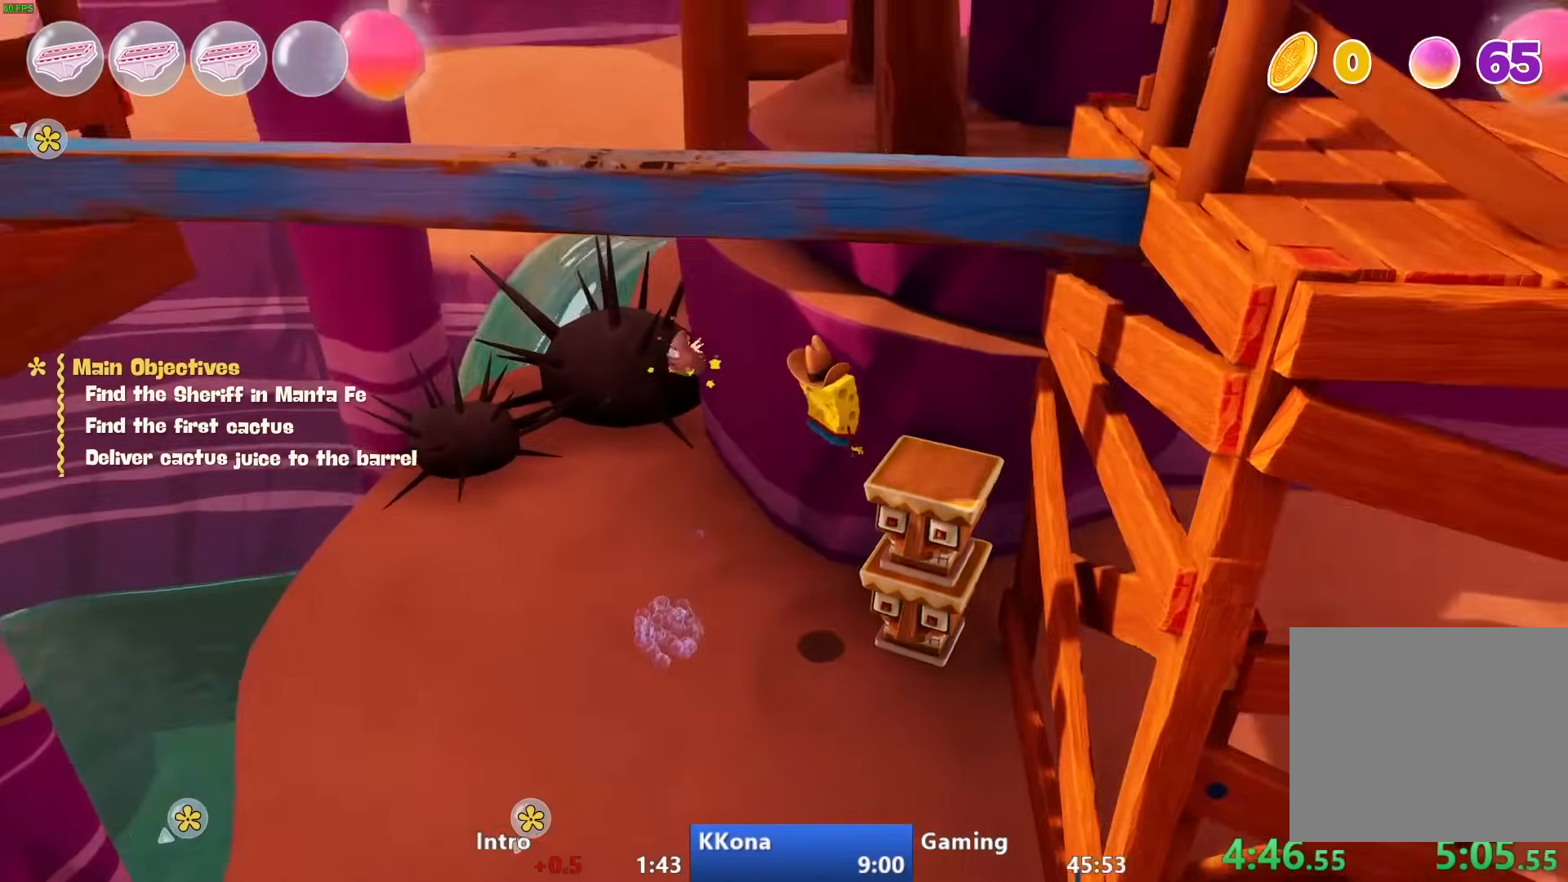
{"buttons": ["CROSS"], "left_stick": "center", "right_stick": "center", "events": [[133, "left_stick", "center"], [183, "right_stick", "center"], [267, "CROSS", "down"], [417, "CROSS", "up"], [500, "CROSS", "down"]]}
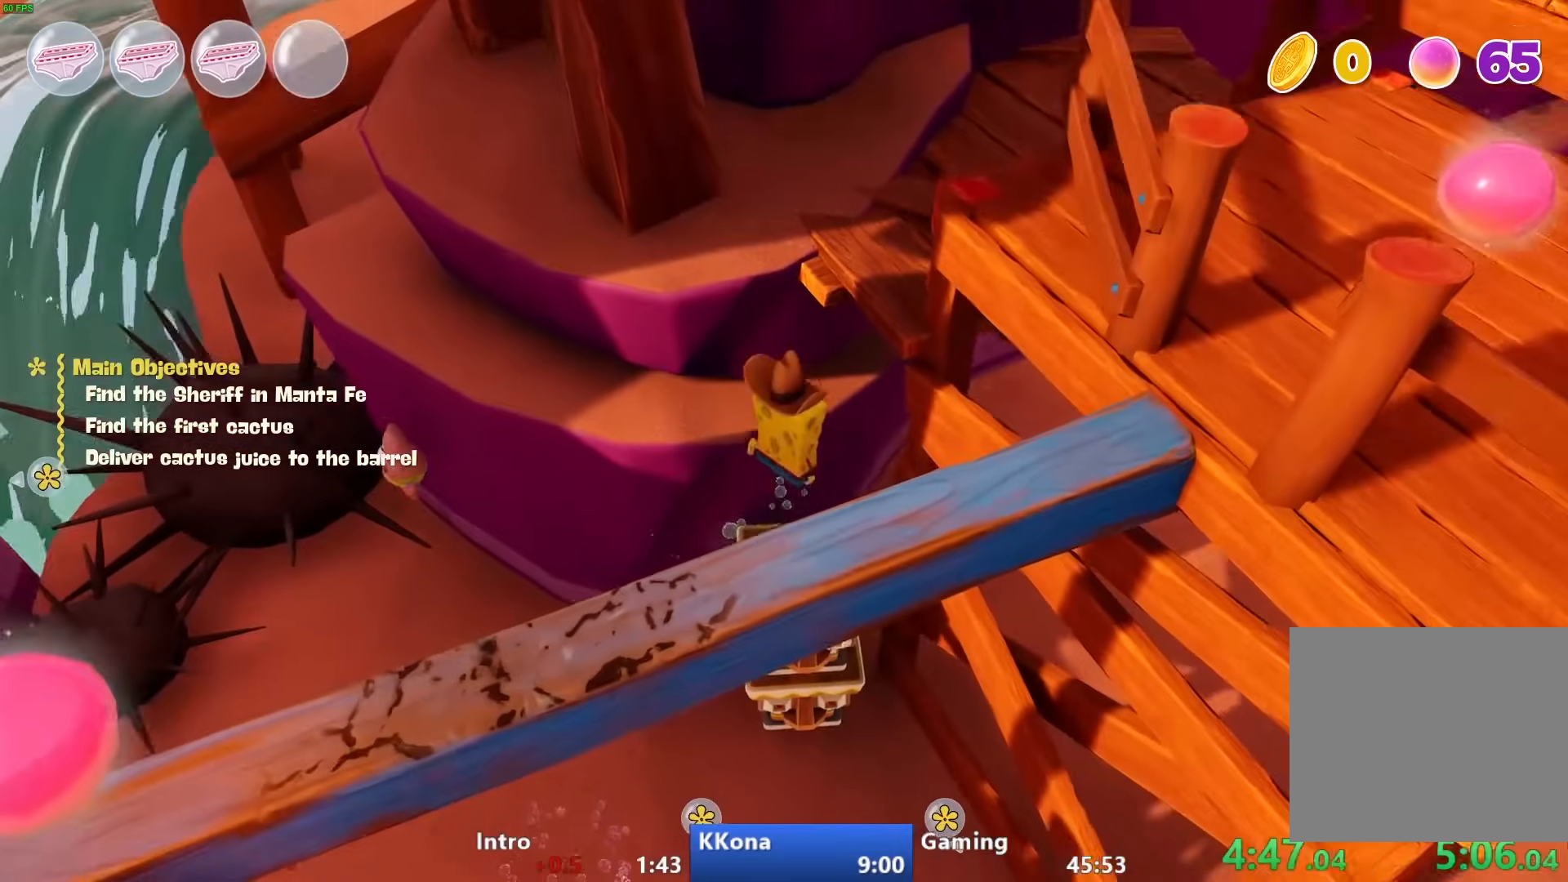
{"buttons": [], "left_stick": "right", "right_stick": "center", "events": [[50, "left_stick", "up-right"], [333, "CROSS", "up"], [417, "left_stick", "right"]]}
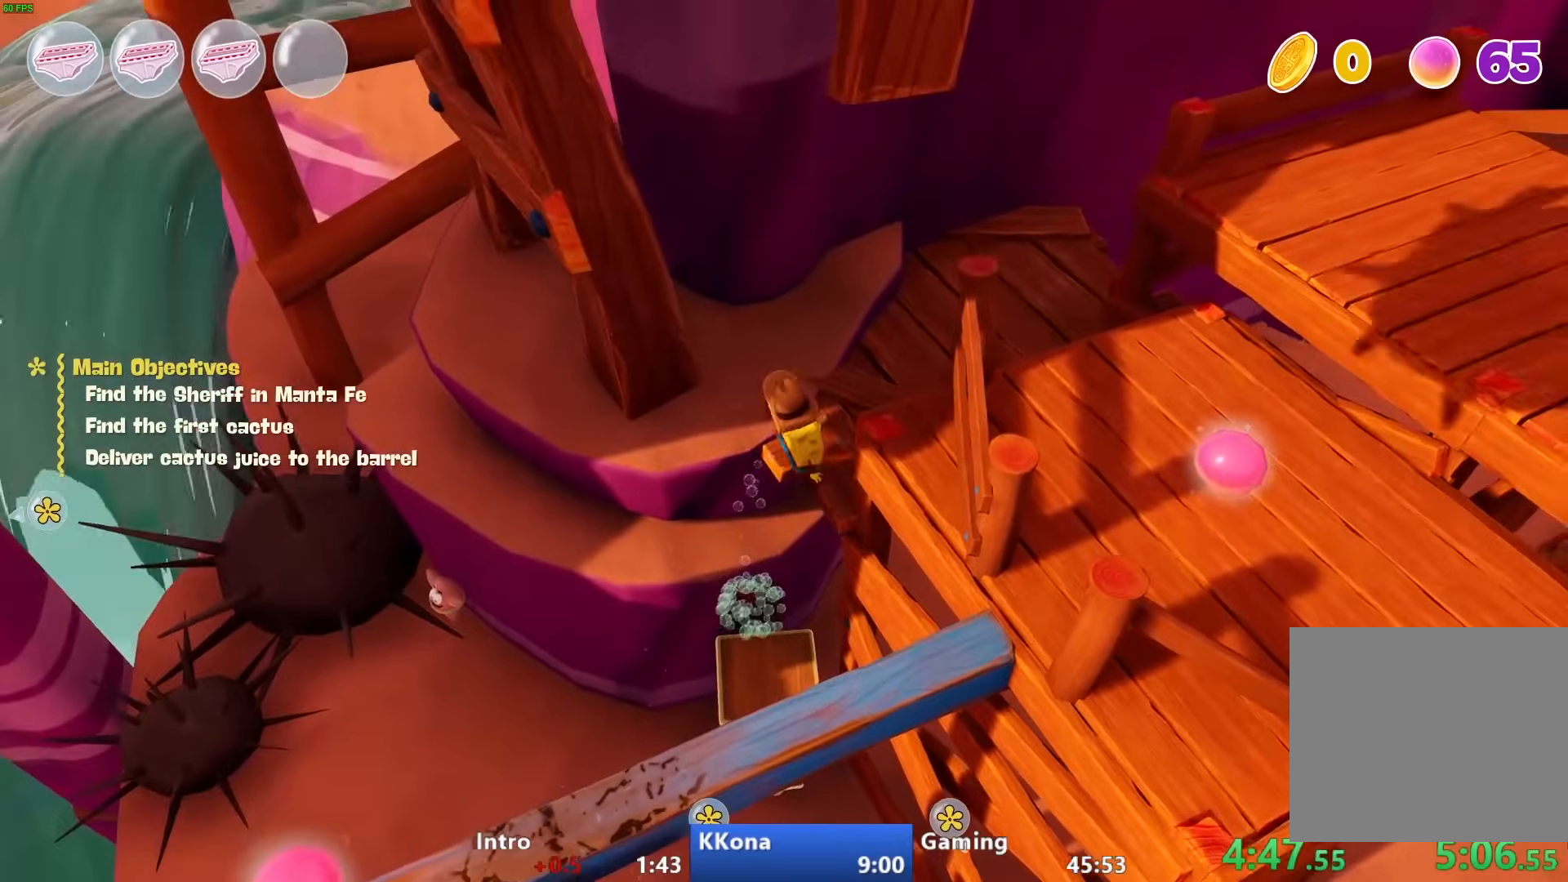
{"buttons": [], "left_stick": "down-right", "right_stick": "center", "events": [[33, "CROSS", "down"], [133, "CROSS", "up"], [183, "CROSS", "down"], [200, "left_stick", "down-right"], [300, "CROSS", "up"]]}
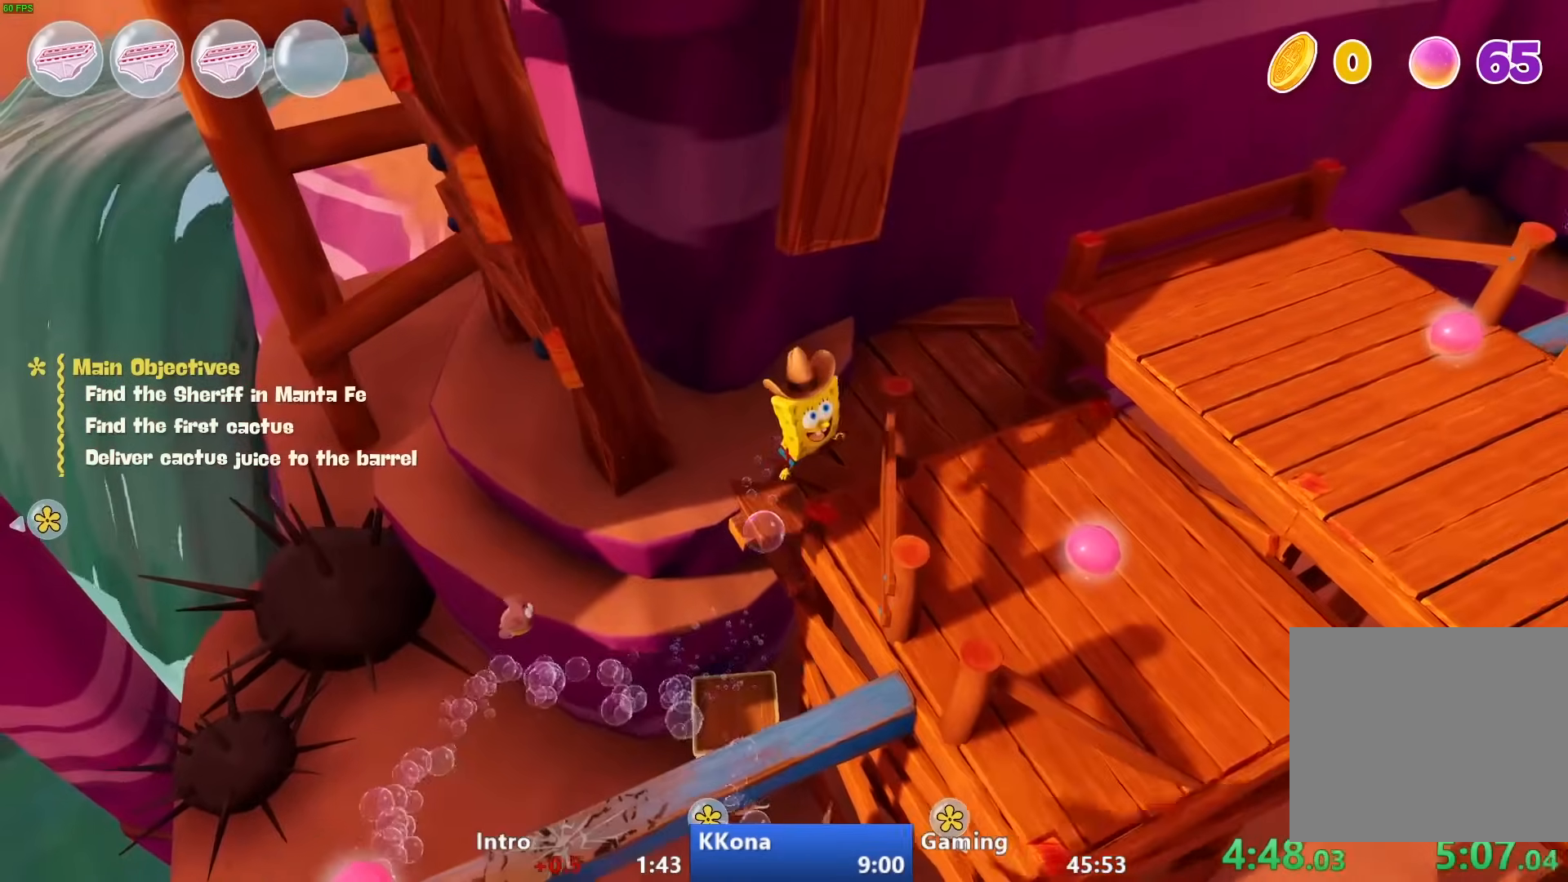
{"buttons": [], "left_stick": "down-right", "right_stick": "center", "events": [[100, "left_stick", "center"], [483, "left_stick", "down-right"]]}
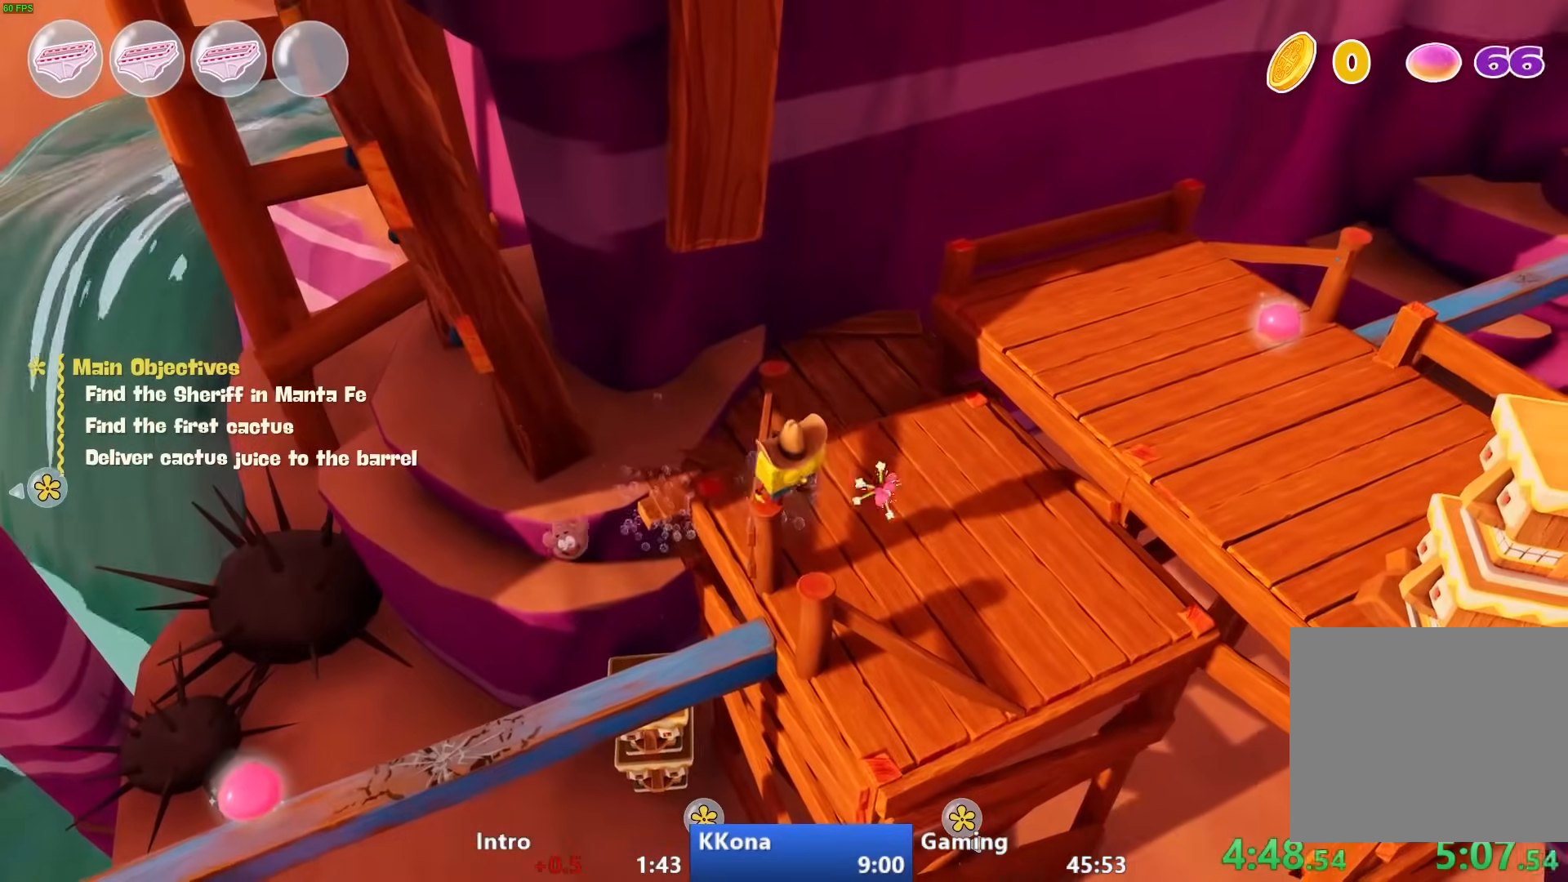
{"buttons": ["CROSS"], "left_stick": "down-right", "right_stick": "center", "events": [[33, "CIRCLE", "down"], [33, "L1", "down"], [117, "L1", "up"], [133, "CIRCLE", "up"], [283, "CROSS", "down"], [383, "CROSS", "up"], [483, "CROSS", "down"]]}
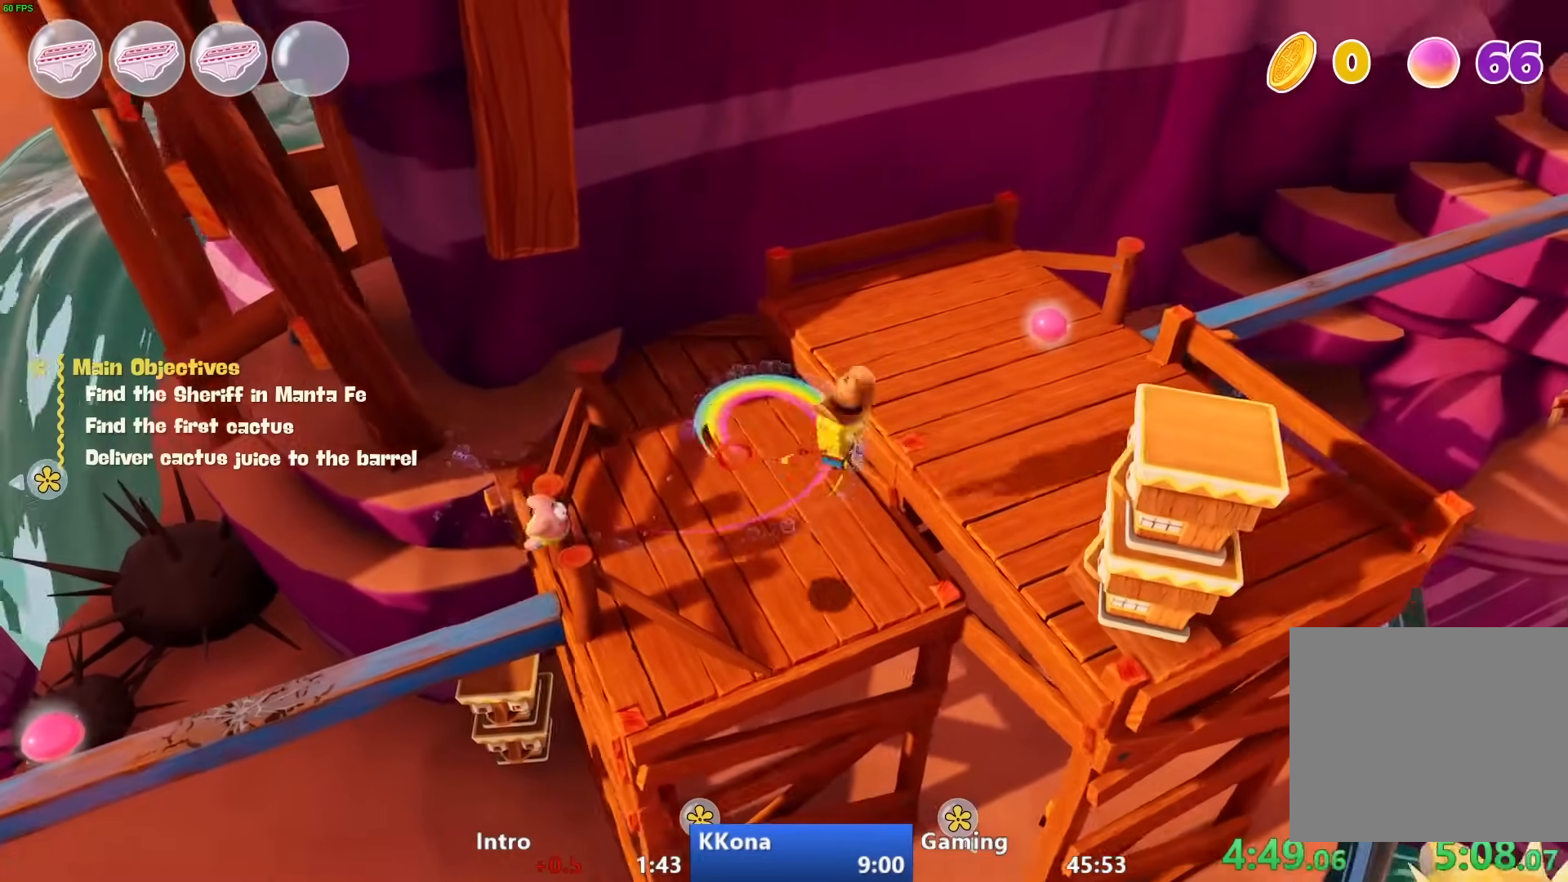
{"buttons": [], "left_stick": "center", "right_stick": "left", "events": [[100, "CROSS", "up"], [100, "right_stick", "left"], [417, "left_stick", "center"]]}
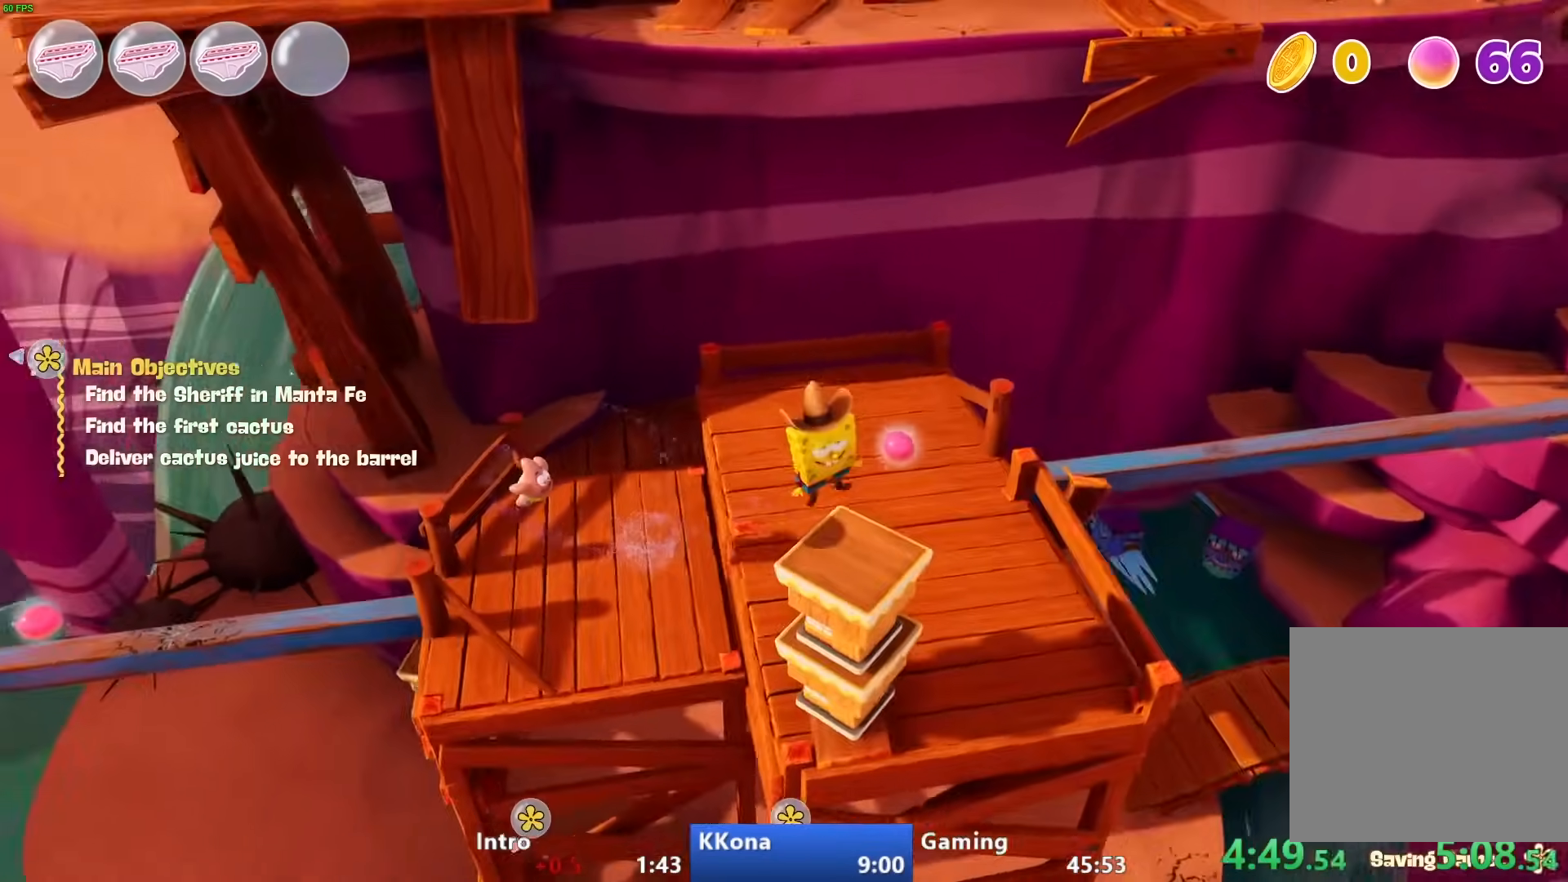
{"buttons": [], "left_stick": "up", "right_stick": "center", "events": [[17, "right_stick", "center"], [83, "left_stick", "up"], [233, "CIRCLE", "down"], [317, "CIRCLE", "up"], [317, "L1", "down"], [400, "L1", "up"]]}
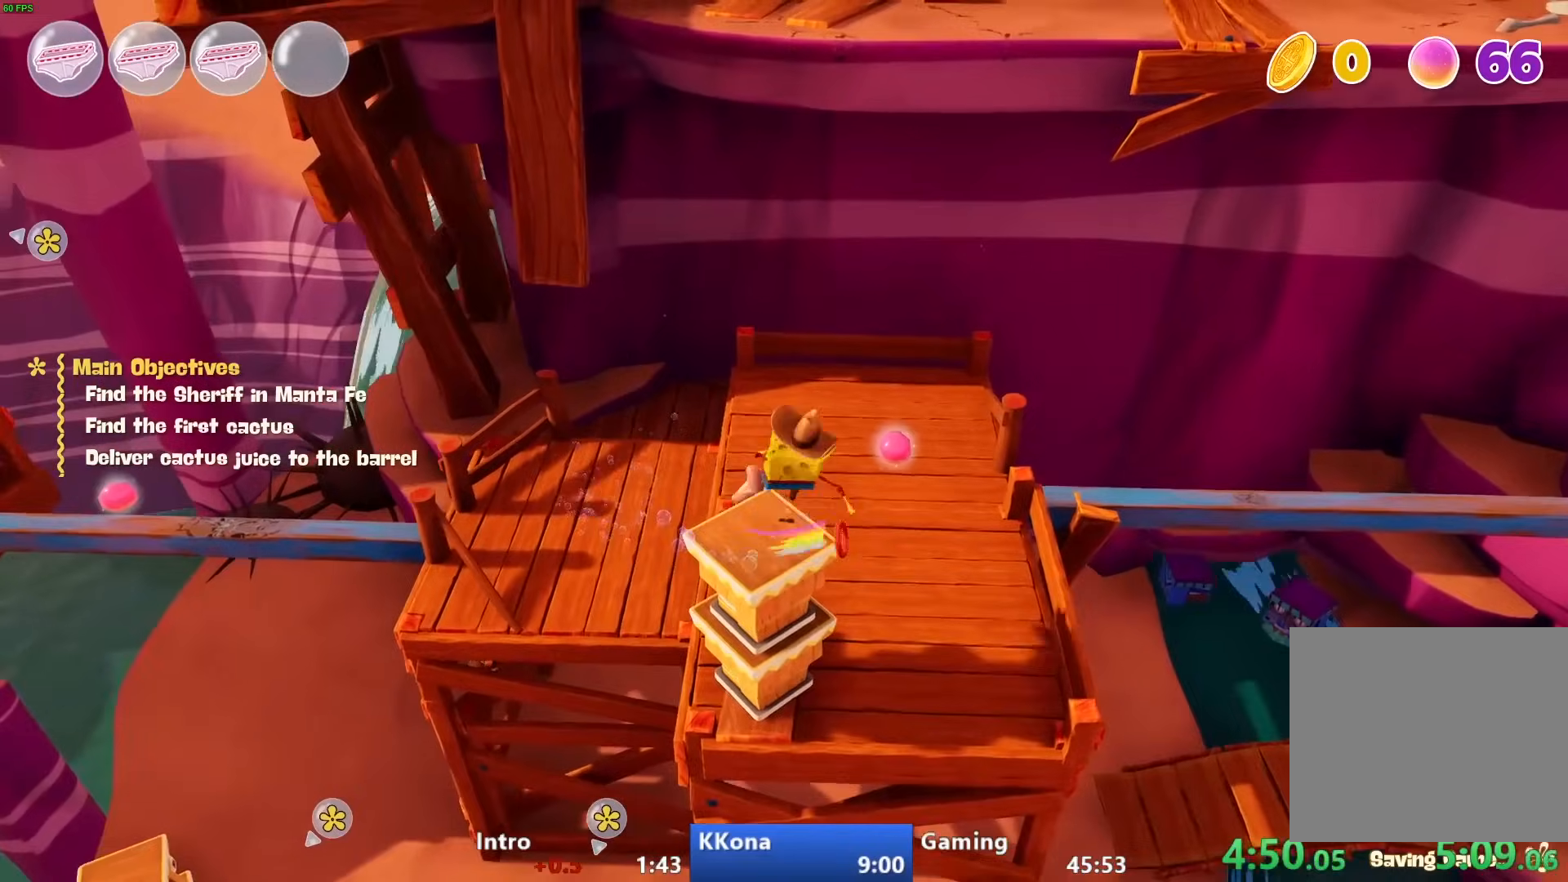
{"buttons": ["CROSS"], "left_stick": "up", "right_stick": "center", "events": [[17, "CROSS", "down"], [200, "CROSS", "up"], [433, "CROSS", "down"]]}
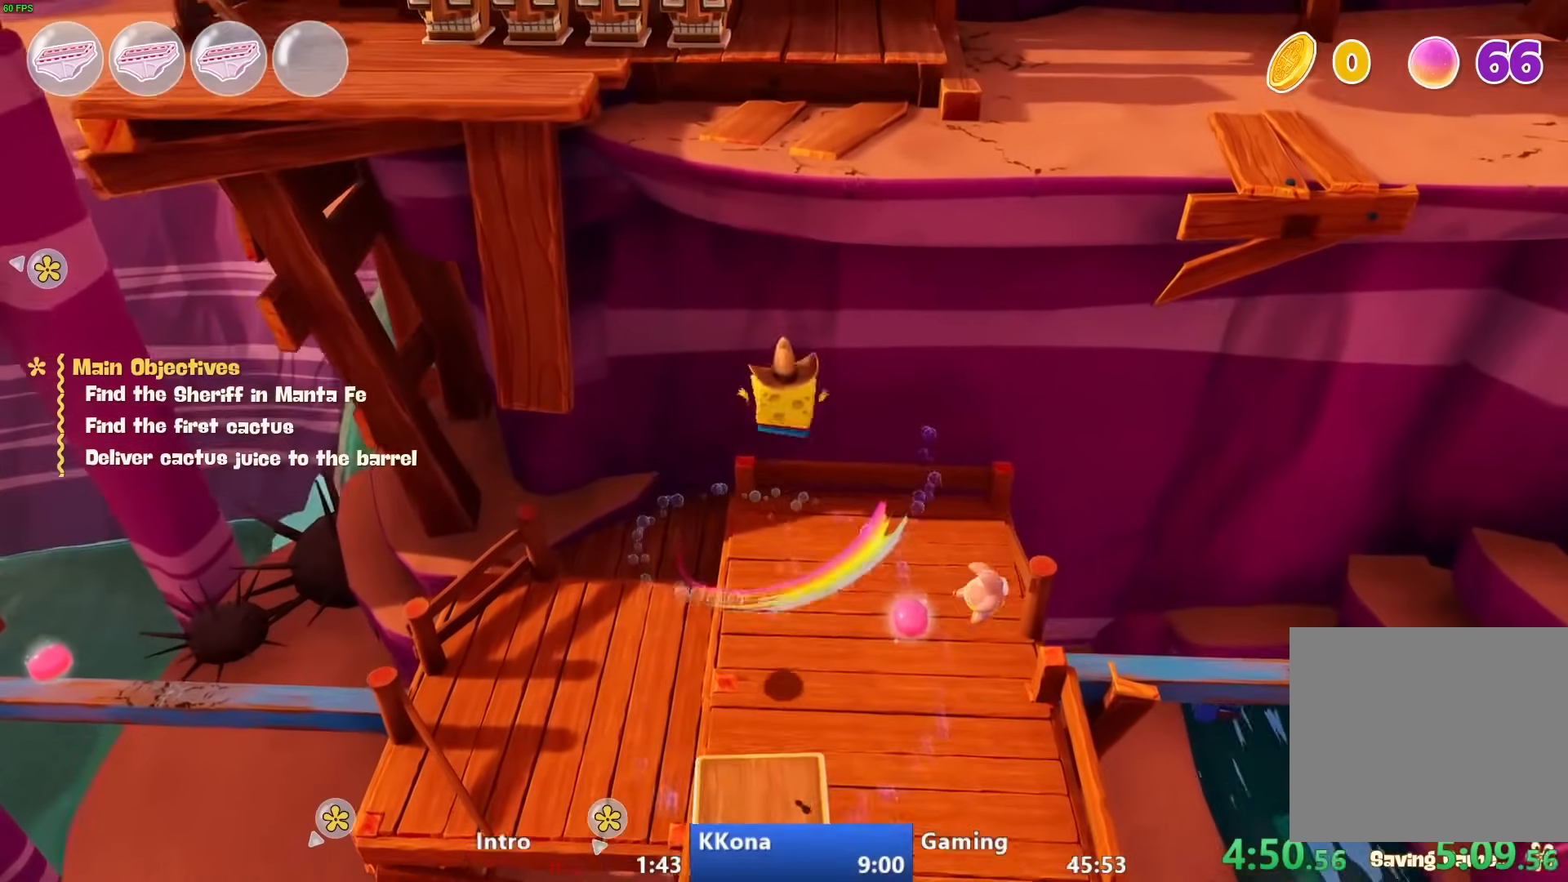
{"buttons": ["CROSS", "L1"], "left_stick": "up", "right_stick": "center", "events": [[433, "CIRCLE", "down"], [433, "L1", "down"], [483, "CIRCLE", "up"]]}
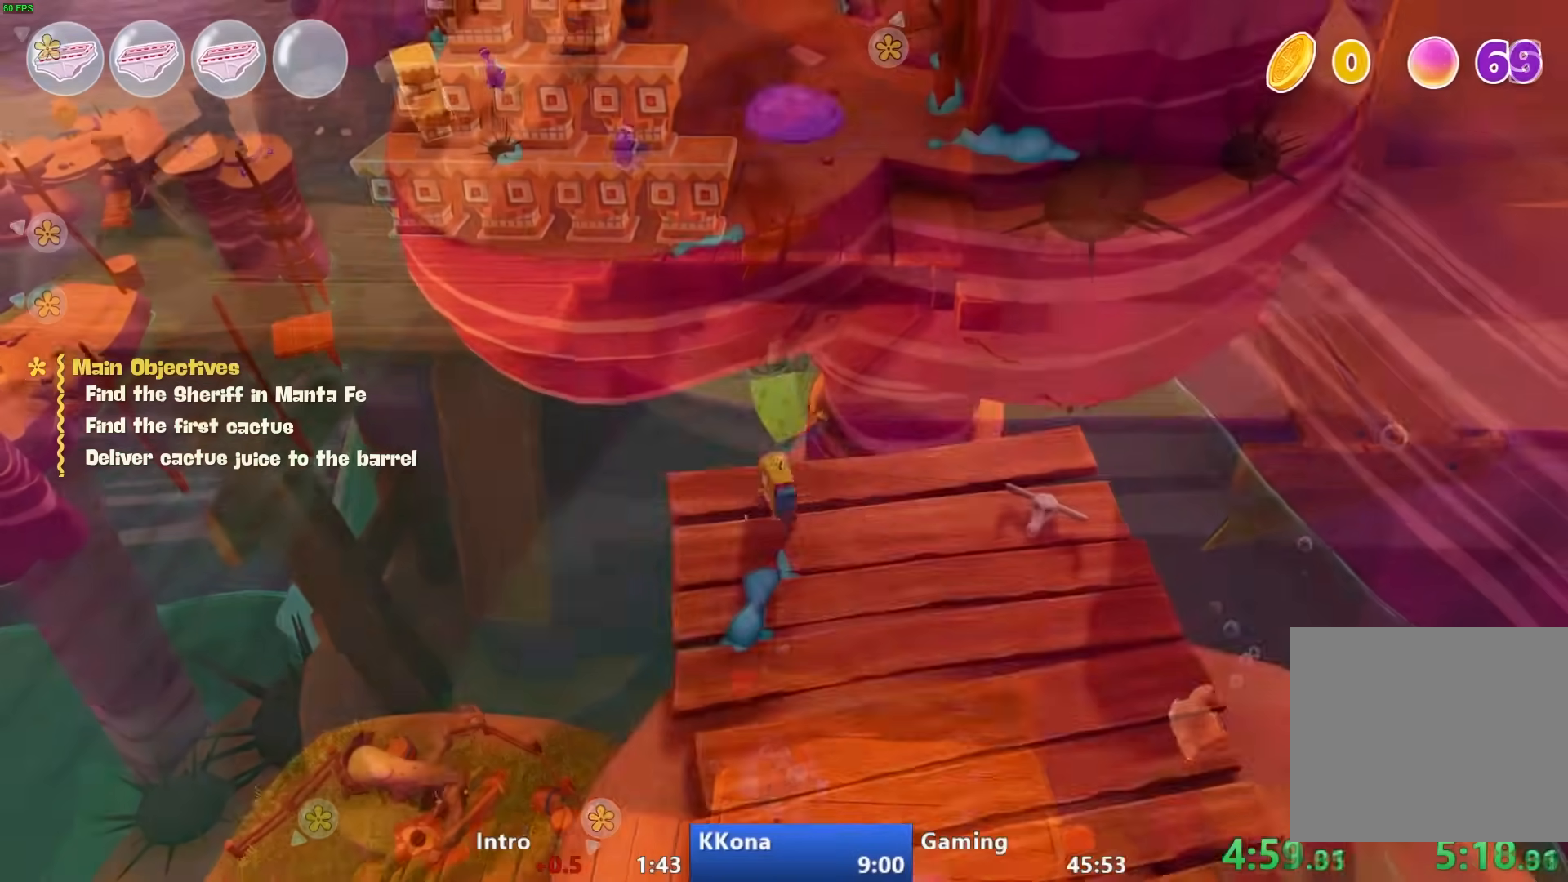
{"buttons": [], "left_stick": "up", "right_stick": "center", "events": [[17, "L1", "up"], [67, "CROSS", "up"], [250, "CROSS", "down"], [367, "CROSS", "up"]]}
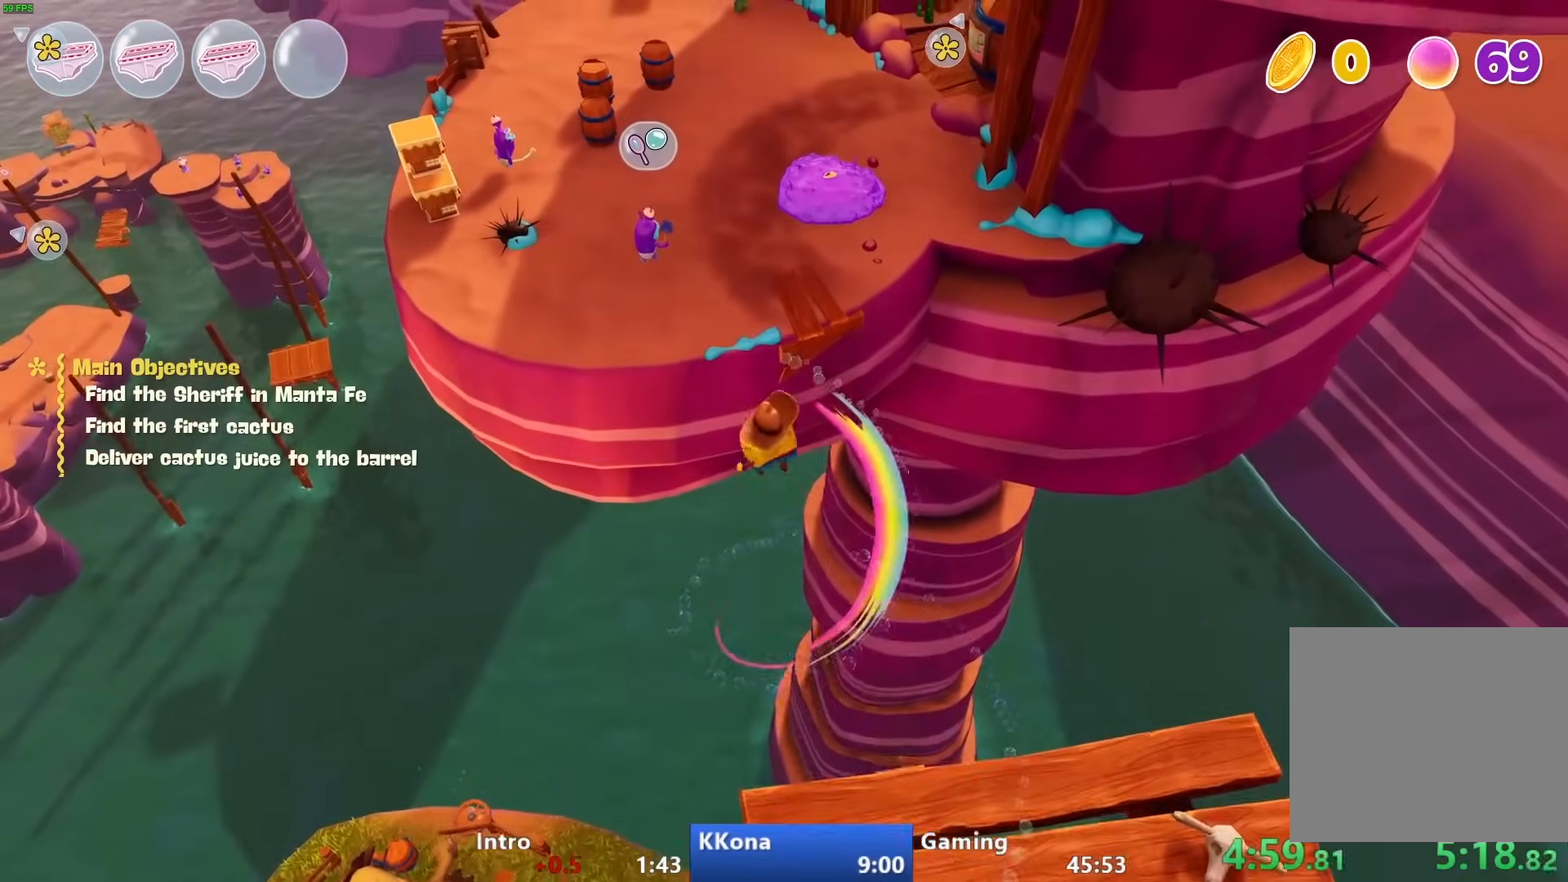
{"buttons": ["CROSS"], "left_stick": "up", "right_stick": "center", "events": [[217, "L1", "down"], [350, "L1", "up"], [500, "CROSS", "down"]]}
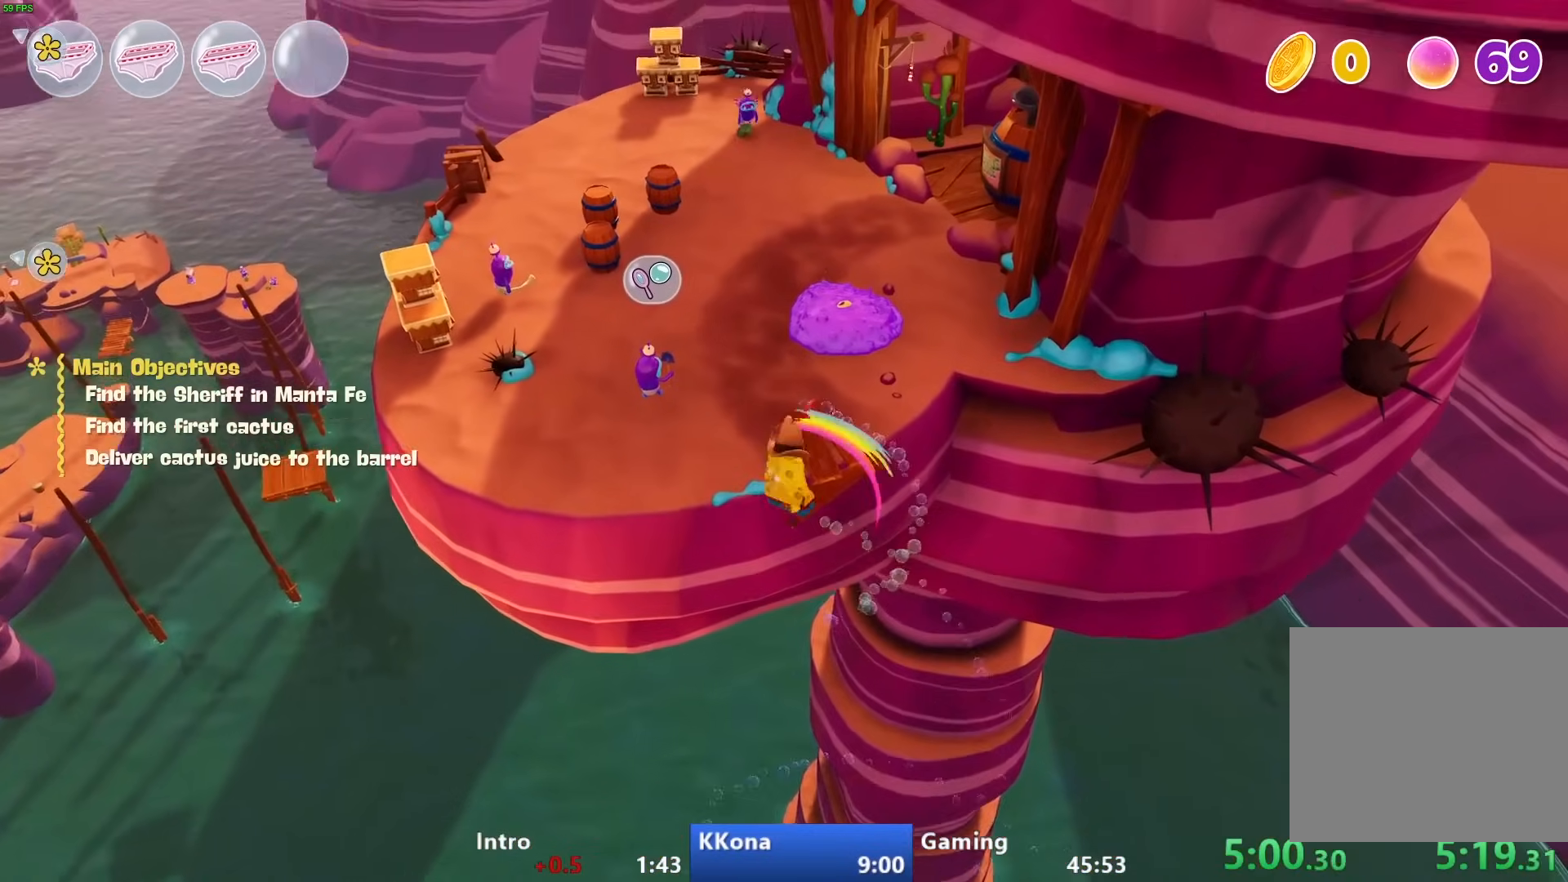
{"buttons": ["L1"], "left_stick": "up", "right_stick": "center", "events": [[183, "CROSS", "up"], [433, "L1", "down"]]}
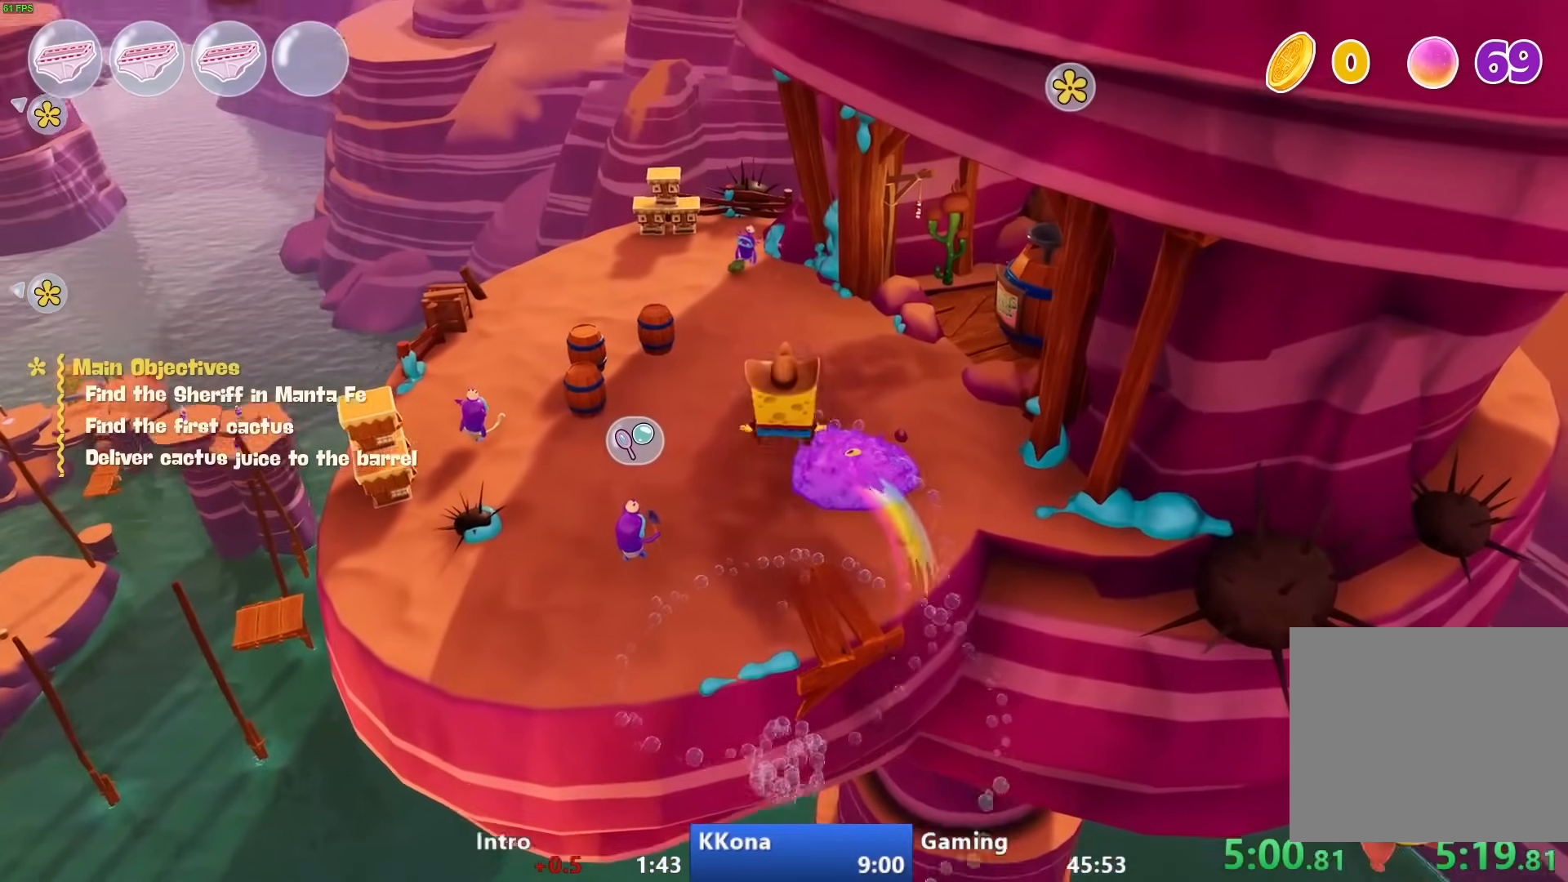
{"buttons": [], "left_stick": "up", "right_stick": "center", "events": [[33, "L1", "up"], [367, "CROSS", "down"], [433, "CROSS", "up"]]}